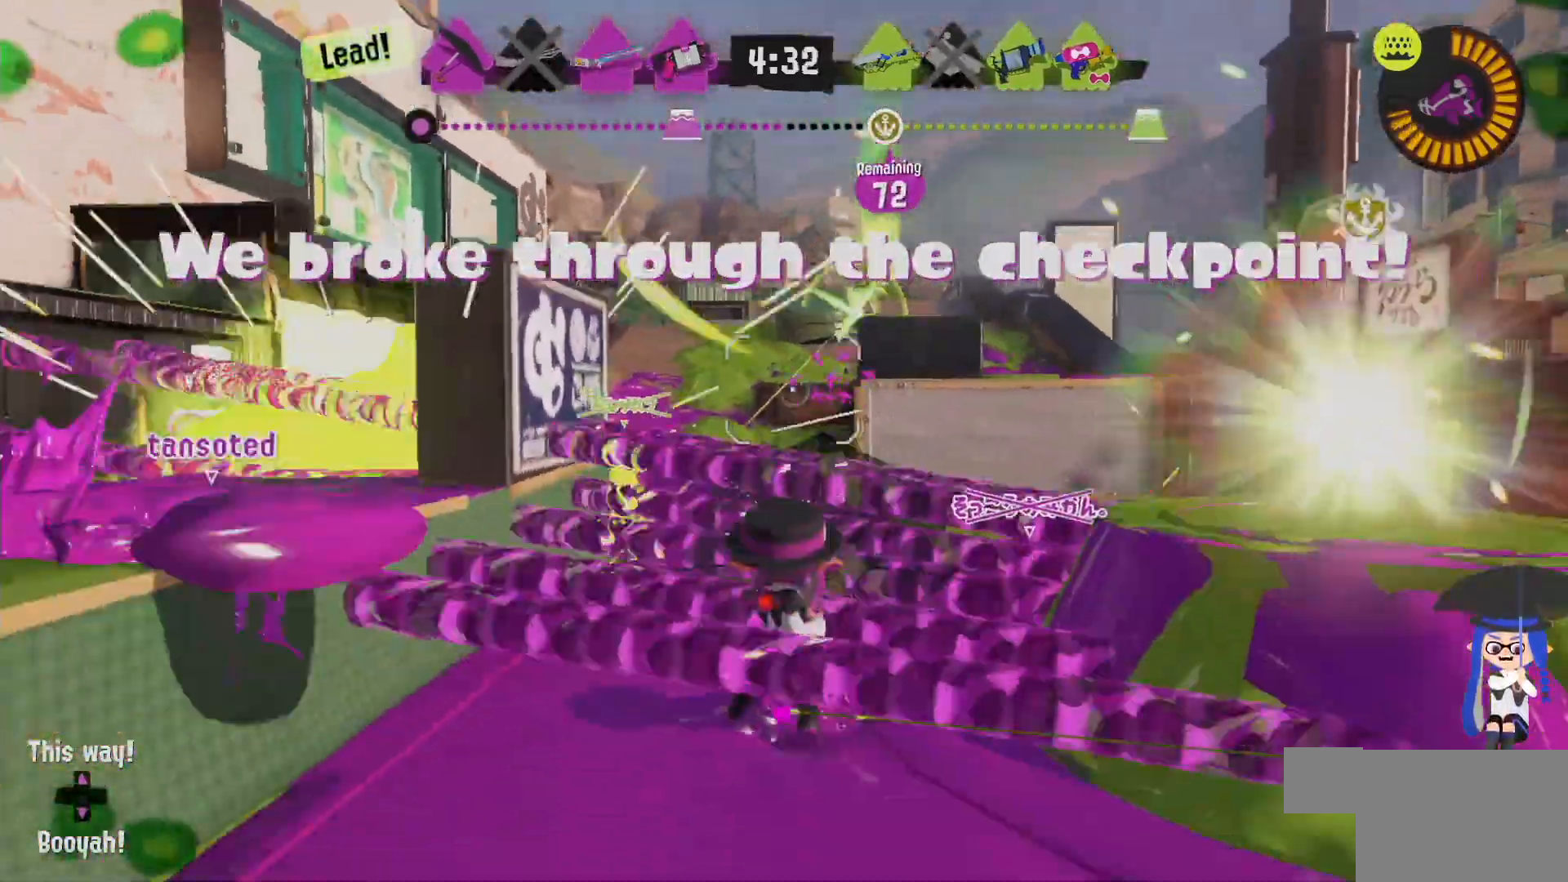
Gameplay with a controller (Nintendo layout); each line is a JSON object with the inputs held at the frame after it. "events" lists button and stick changes between this image and that frame as [ms after this image, input, new state], when the widget could be followed in between. Not read: DPAD_LEFT L1 L3 R3.
{"buttons": ["L2"], "left_stick": "down", "right_stick": "center", "events": [[433, "R2", "up"], [483, "L2", "down"]]}
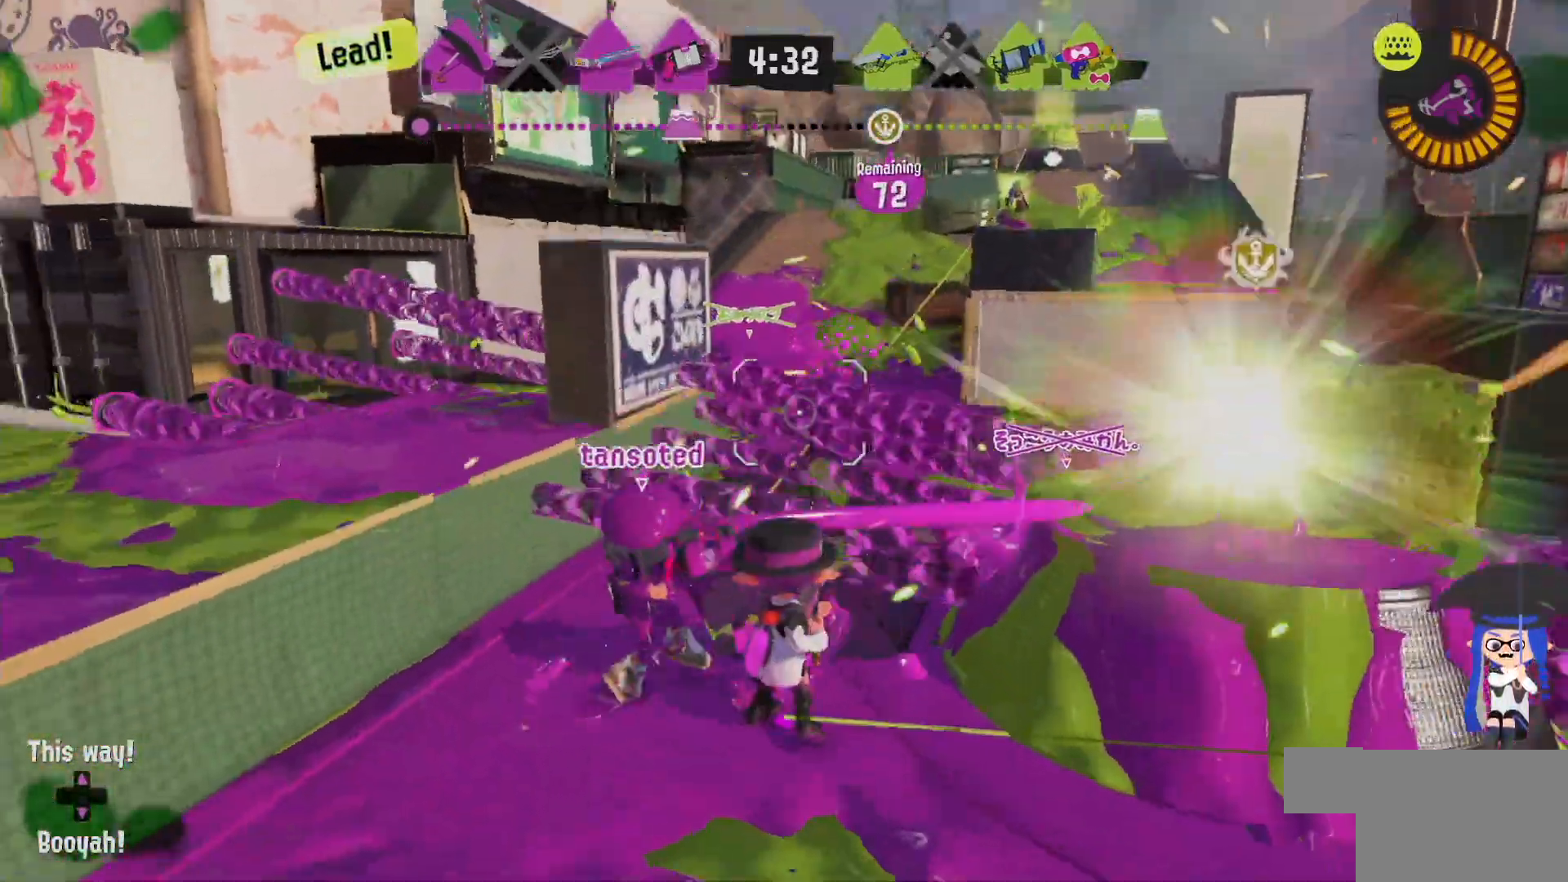
{"buttons": ["B", "L2", "R2"], "left_stick": "left", "right_stick": "center", "events": [[33, "right_stick", "down-right"], [83, "left_stick", "down-left"], [117, "right_stick", "center"], [233, "left_stick", "left"], [367, "B", "down"], [483, "R2", "down"]]}
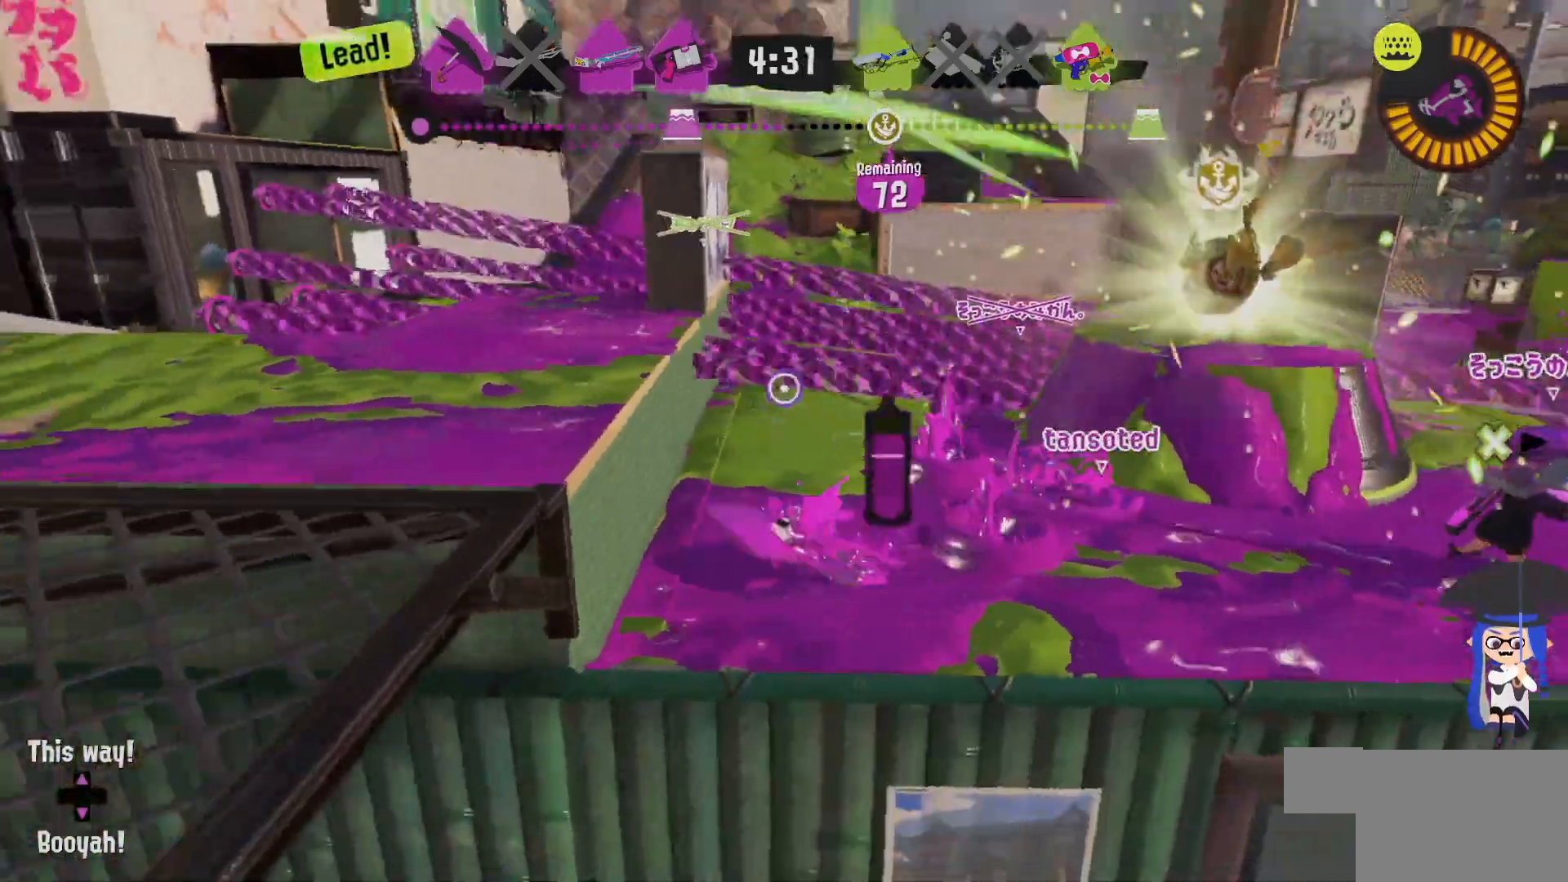
{"buttons": ["R2"], "left_stick": "left", "right_stick": "center", "events": [[33, "L2", "up"], [333, "B", "up"]]}
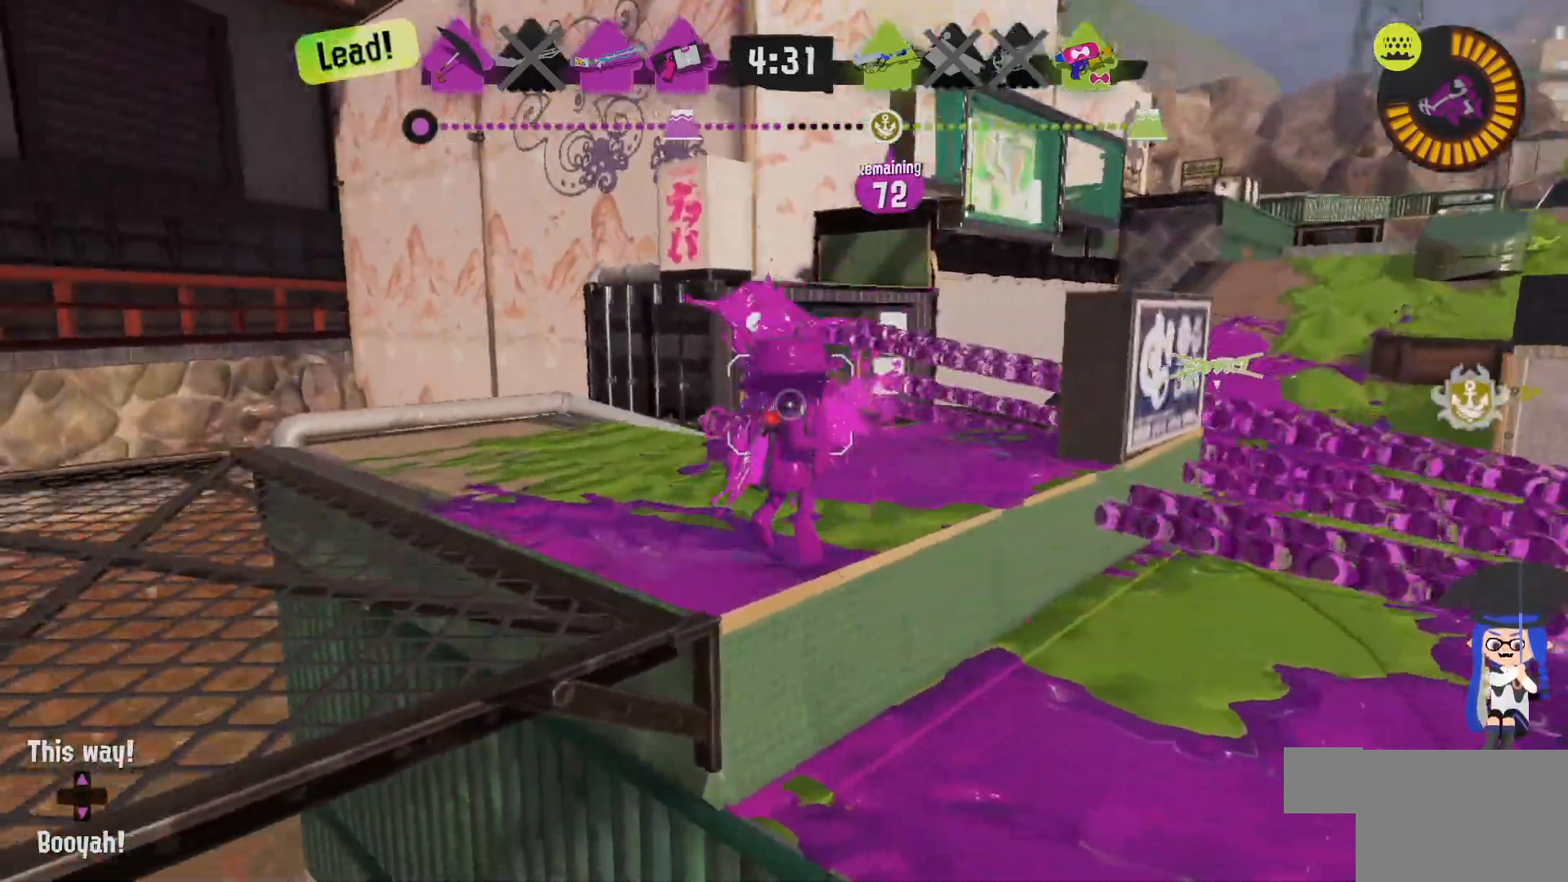
{"buttons": ["L2"], "left_stick": "up", "right_stick": "down-right", "events": [[117, "left_stick", "up-left"], [217, "left_stick", "up"], [417, "L2", "down"], [467, "R2", "up"], [467, "right_stick", "down-right"]]}
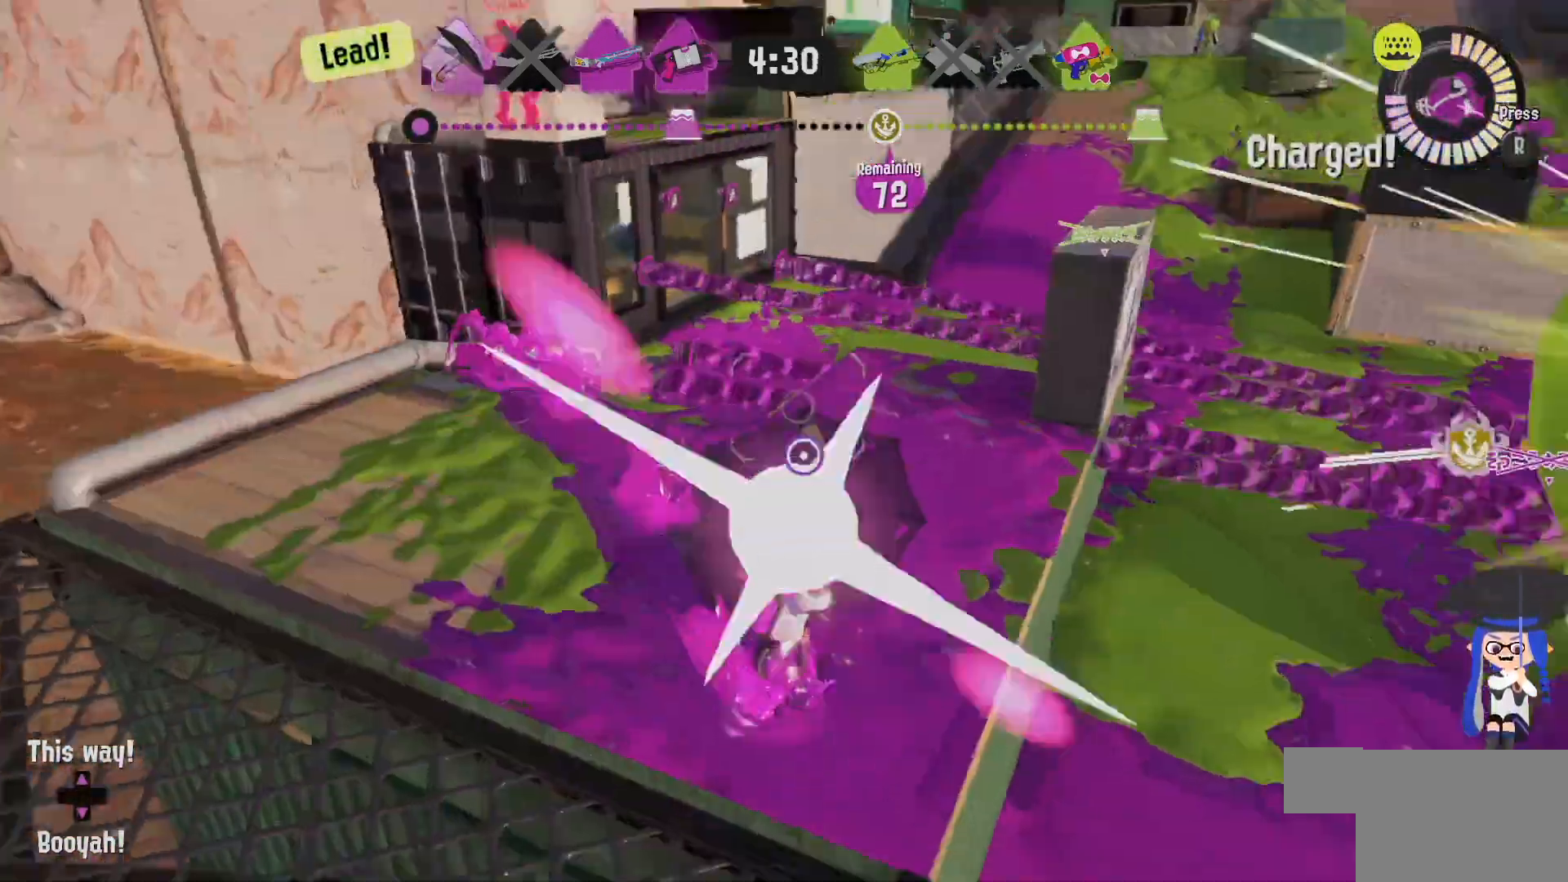
{"buttons": ["L2"], "left_stick": "up-left", "right_stick": "center", "events": [[33, "right_stick", "center"], [83, "left_stick", "up-left"]]}
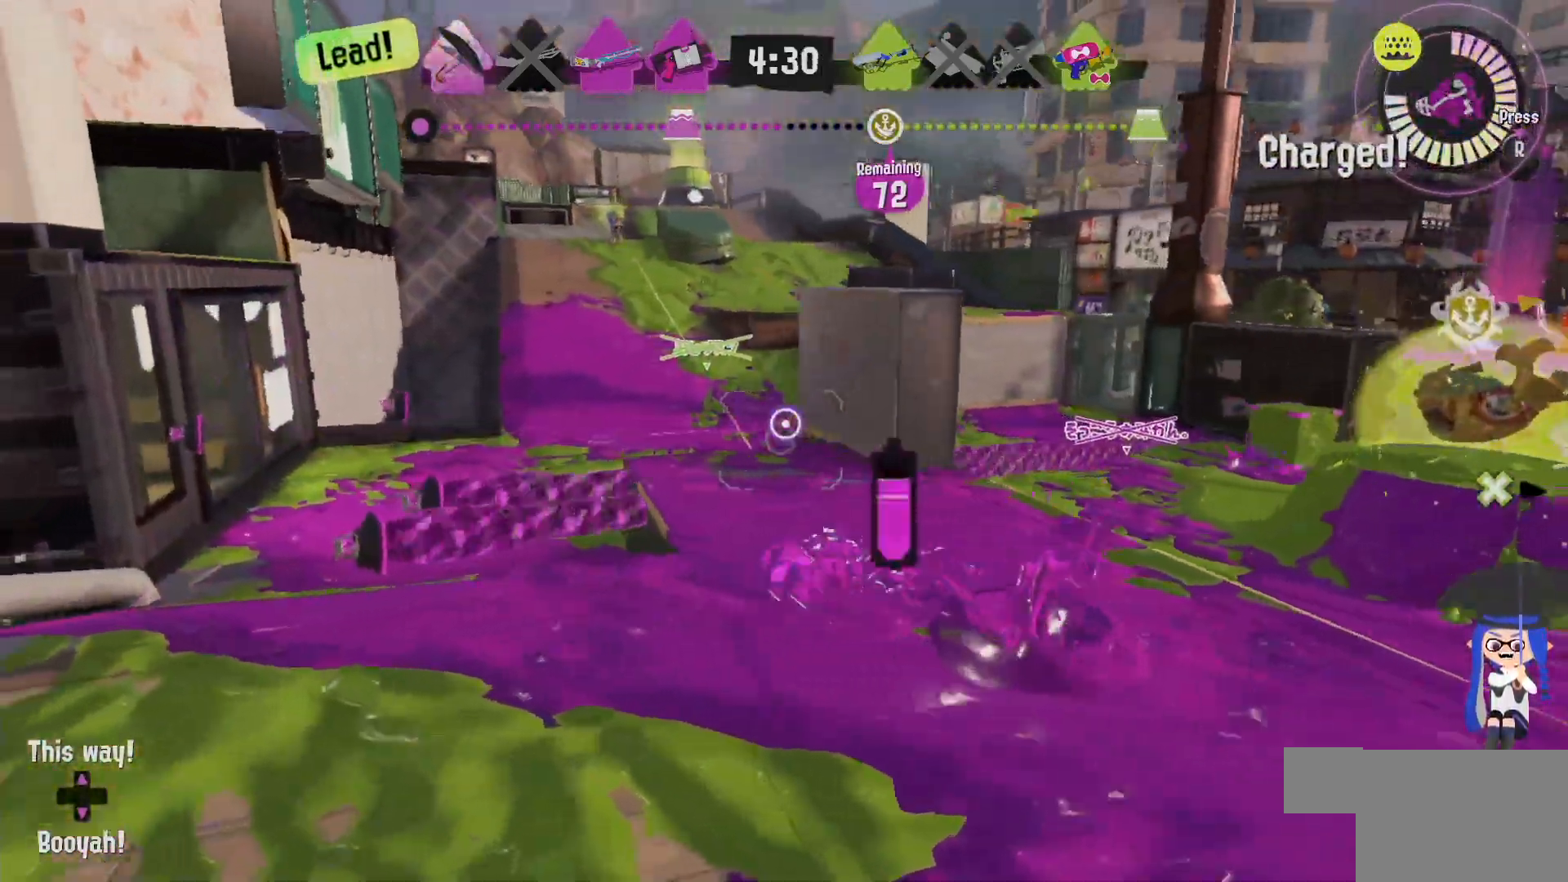
{"buttons": ["R2"], "left_stick": "up-left", "right_stick": "center", "events": [[283, "R2", "down"], [400, "L2", "up"]]}
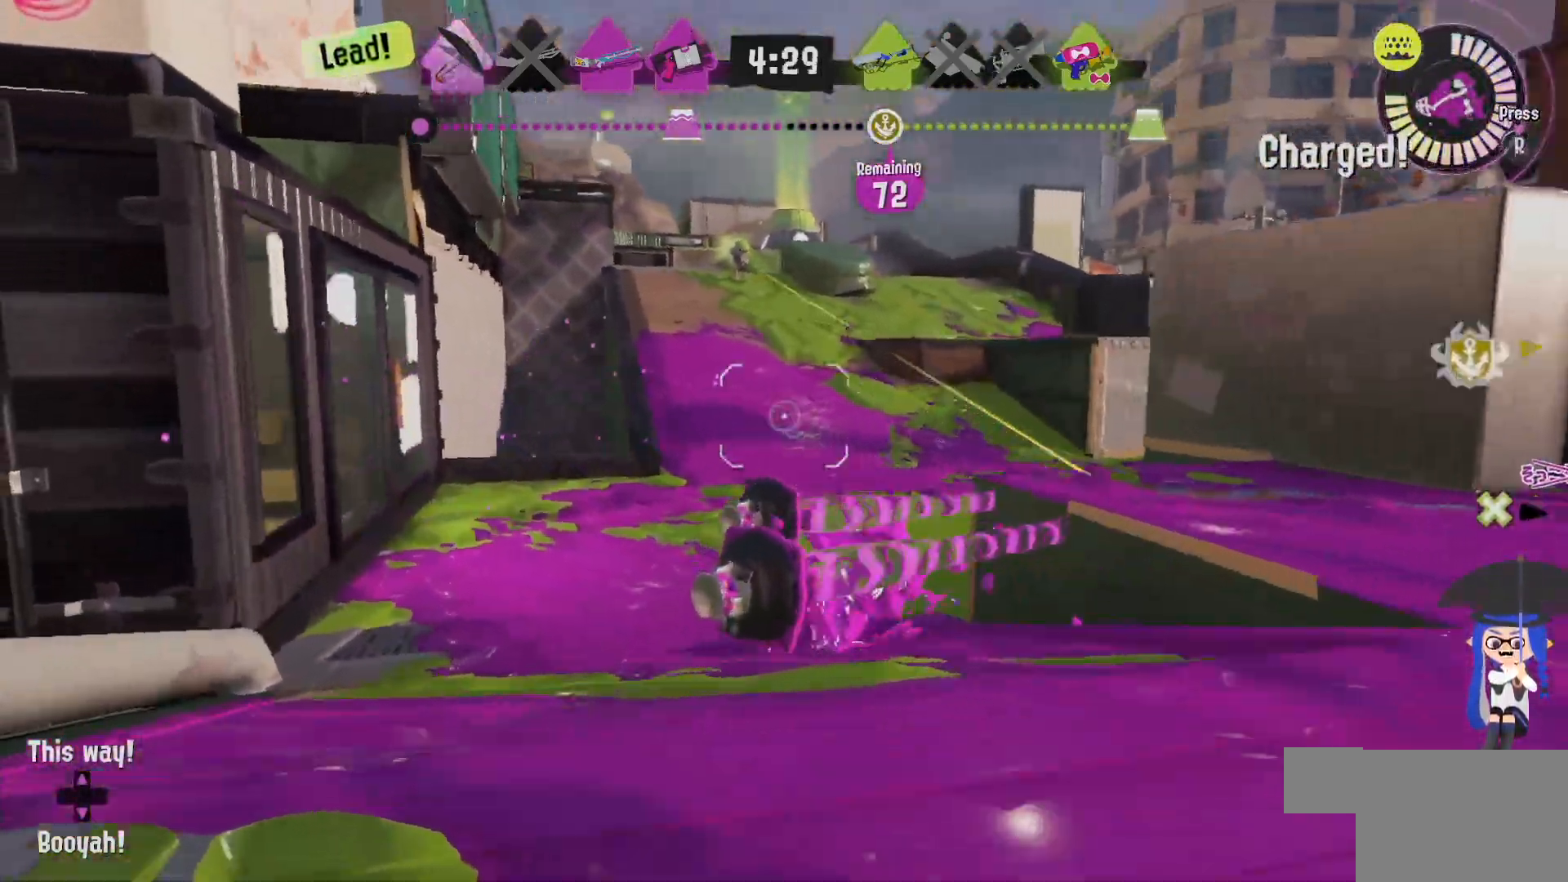
{"buttons": ["R2"], "left_stick": "up-right", "right_stick": "center", "events": [[317, "B", "down"], [333, "left_stick", "up-right"], [433, "B", "up"]]}
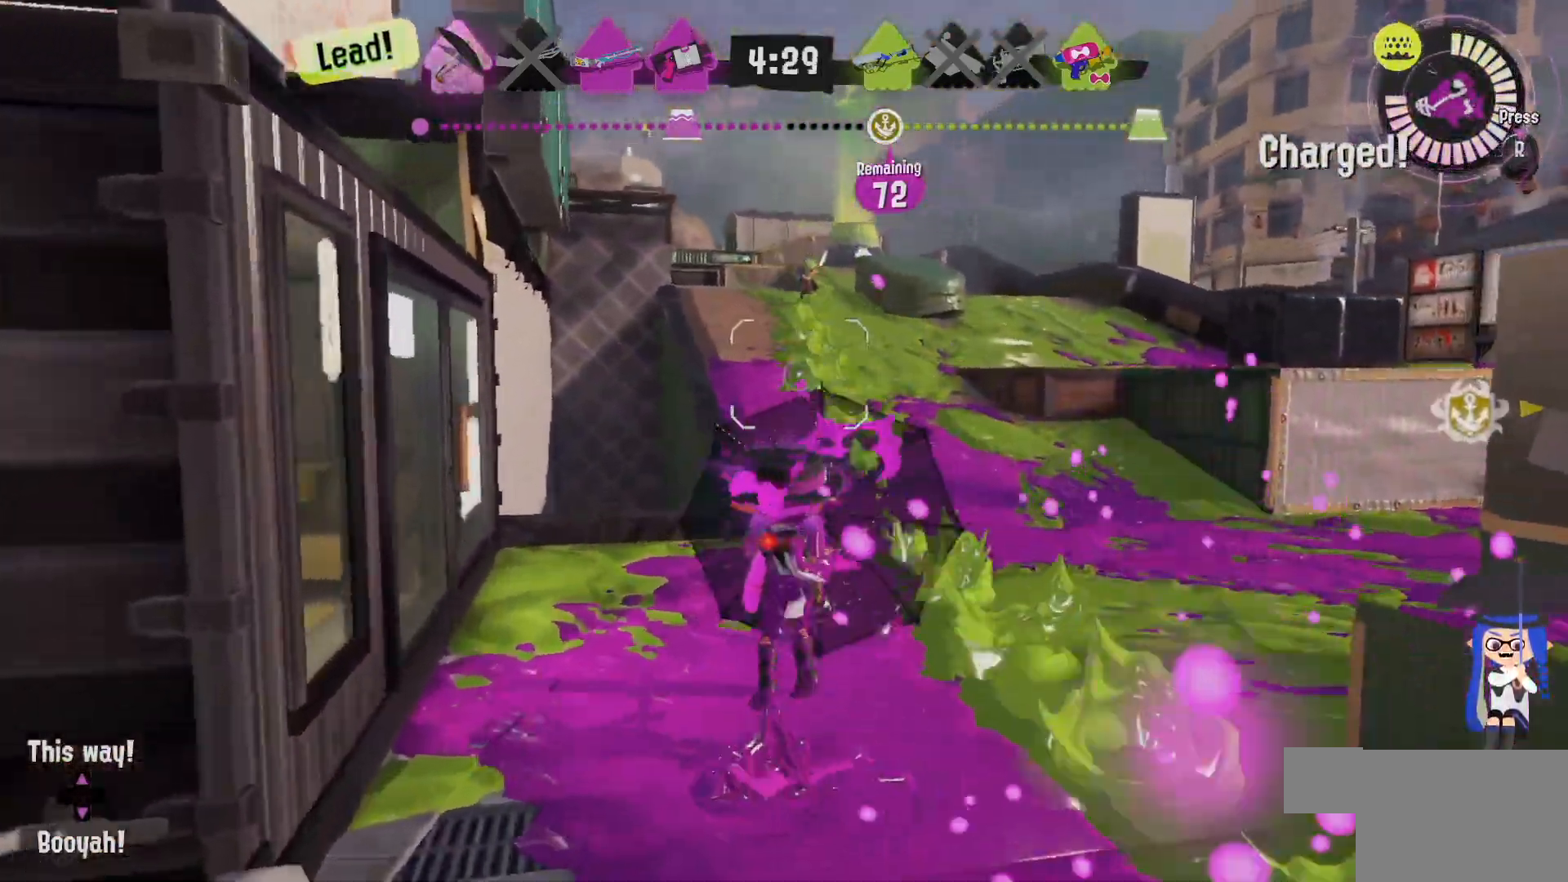
{"buttons": ["R2"], "left_stick": "up-right", "right_stick": "center", "events": []}
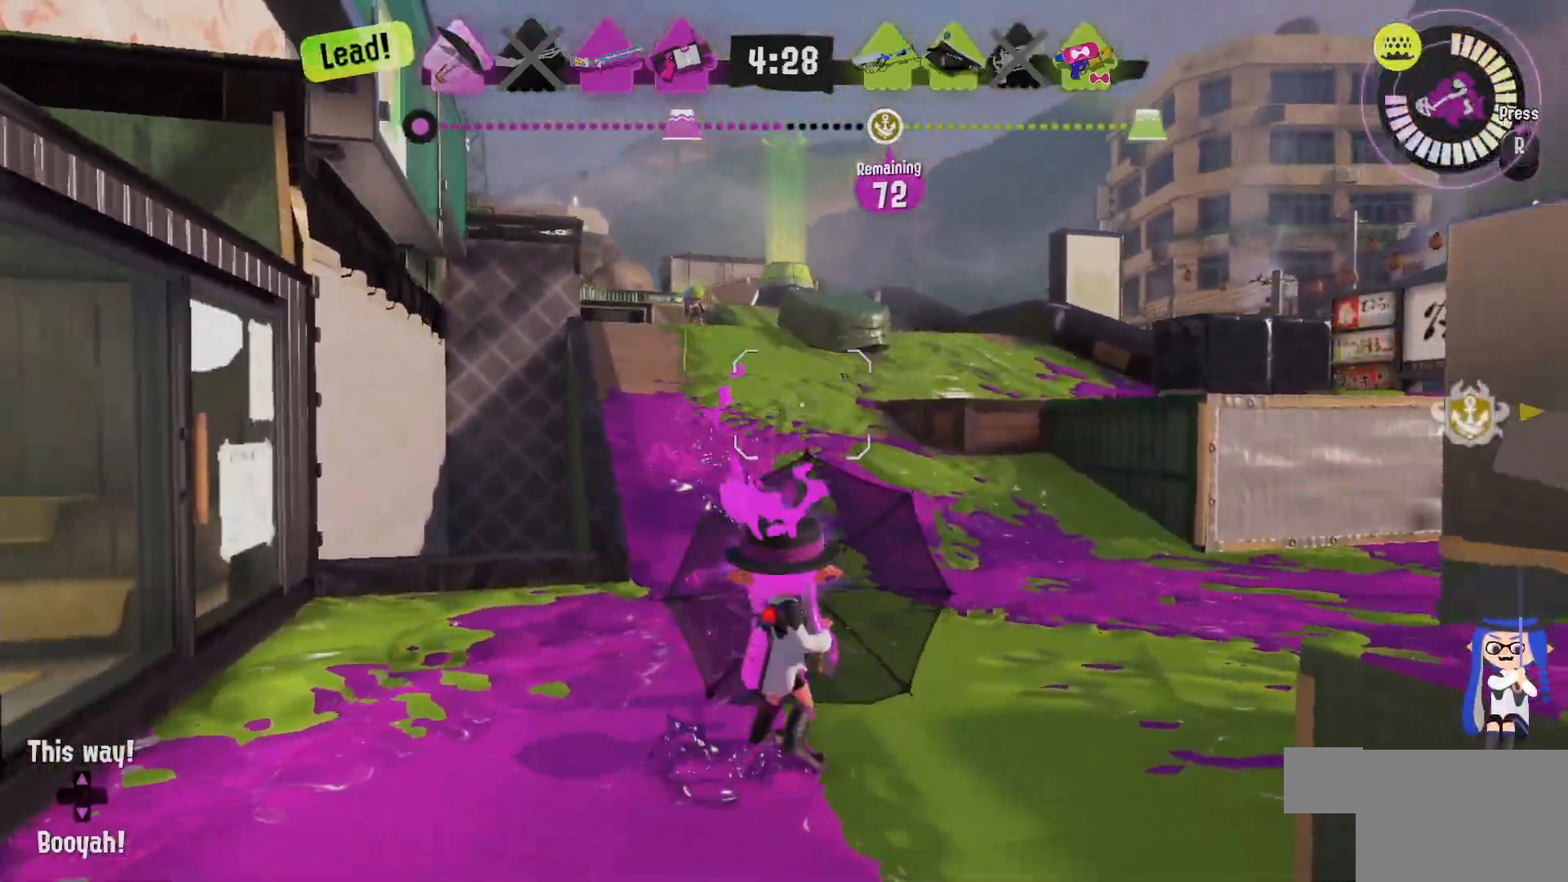
{"buttons": ["L2"], "left_stick": "down", "right_stick": "center", "events": [[133, "left_stick", "up-left"], [217, "left_stick", "left"], [267, "R2", "up"], [300, "L2", "down"], [500, "left_stick", "down"]]}
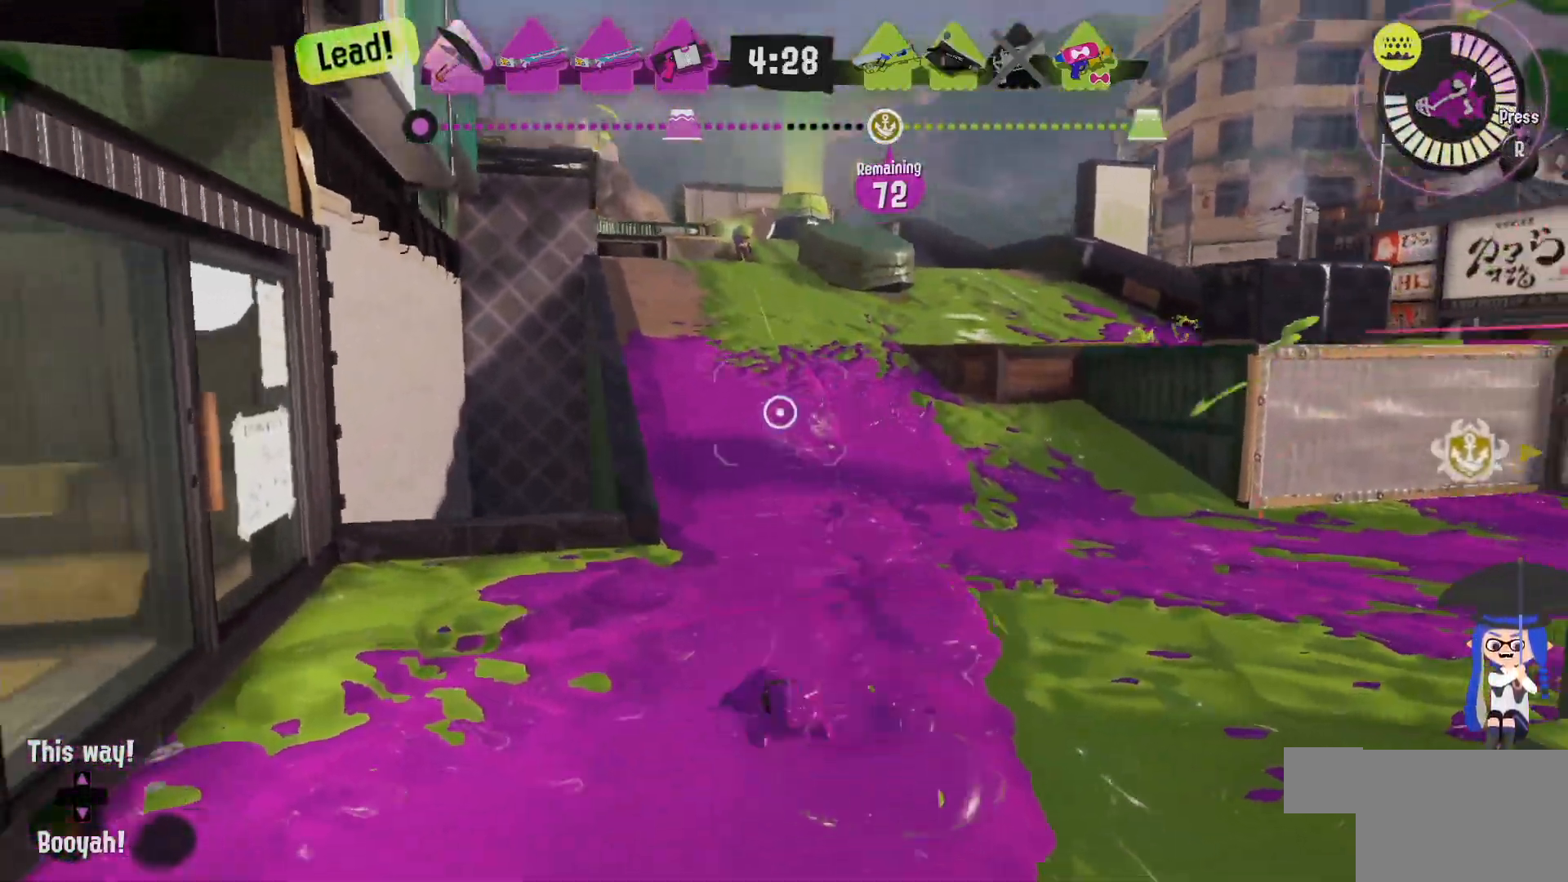
{"buttons": ["B", "R2"], "left_stick": "right", "right_stick": "center", "events": [[150, "B", "down"], [283, "R2", "down"], [300, "left_stick", "down-right"], [333, "L2", "up"], [467, "left_stick", "right"]]}
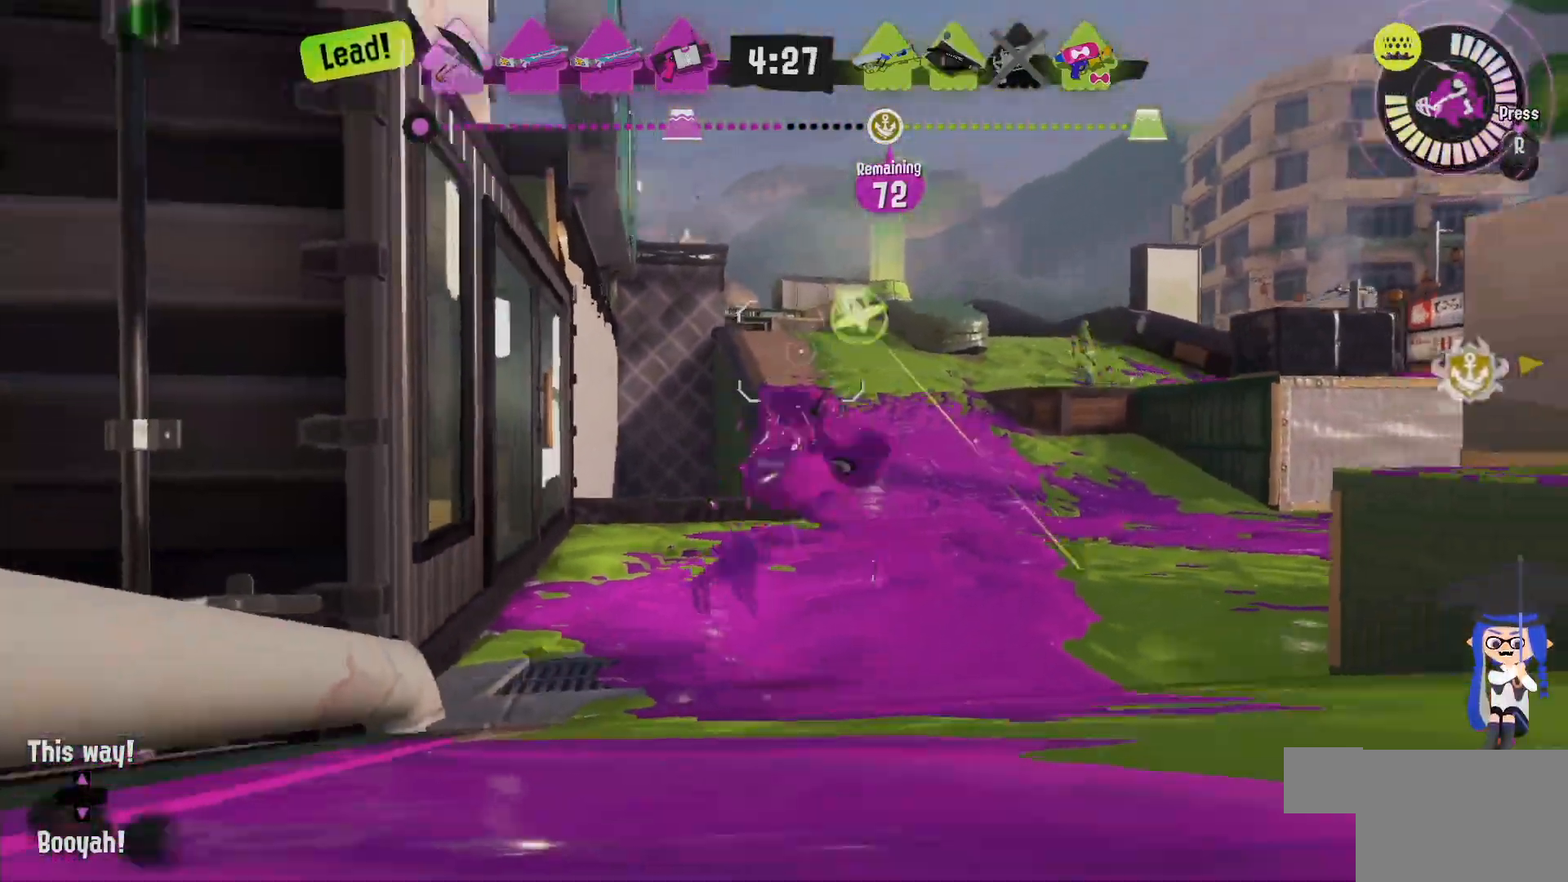
{"buttons": ["R2"], "left_stick": "up", "right_stick": "center", "events": [[17, "B", "up"], [383, "left_stick", "up-right"], [500, "left_stick", "up"]]}
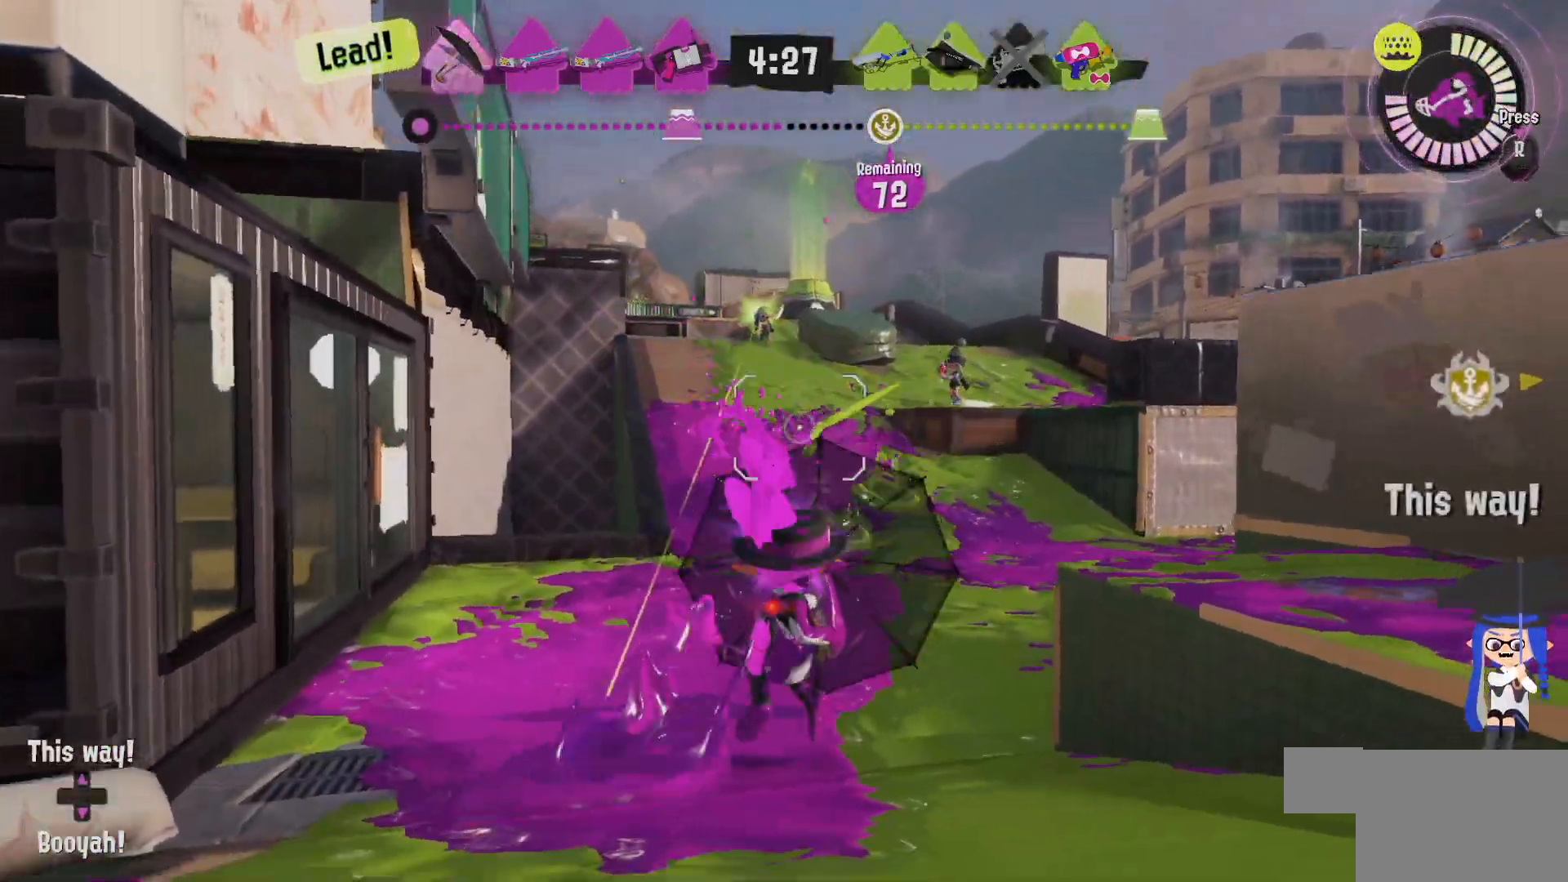
{"buttons": ["R2"], "left_stick": "up", "right_stick": "center", "events": []}
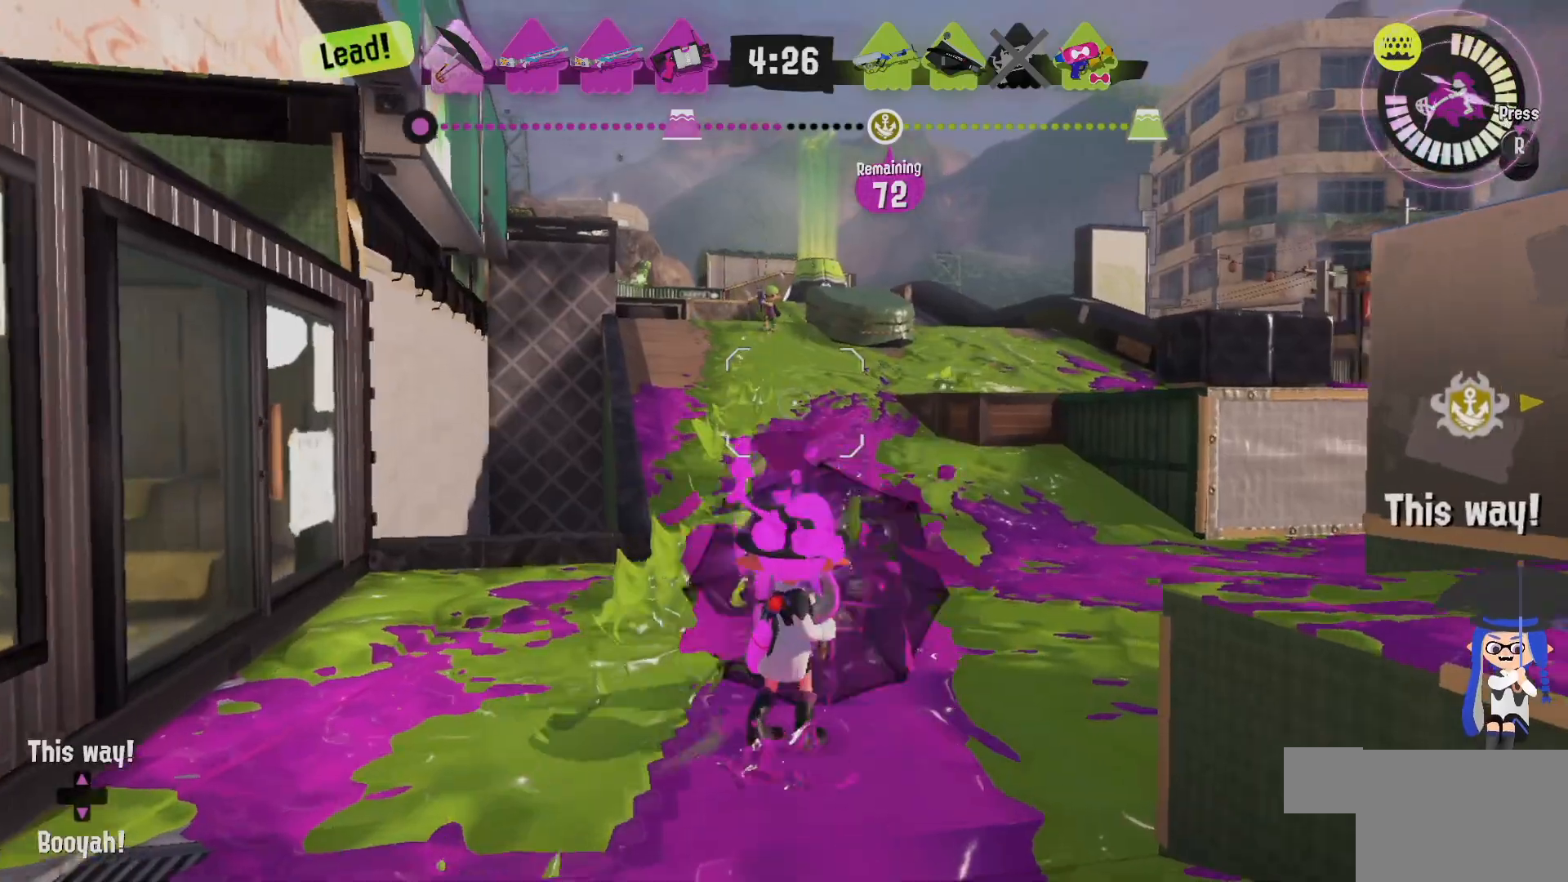
{"buttons": [], "left_stick": "up", "right_stick": "center", "events": [[183, "R2", "up"]]}
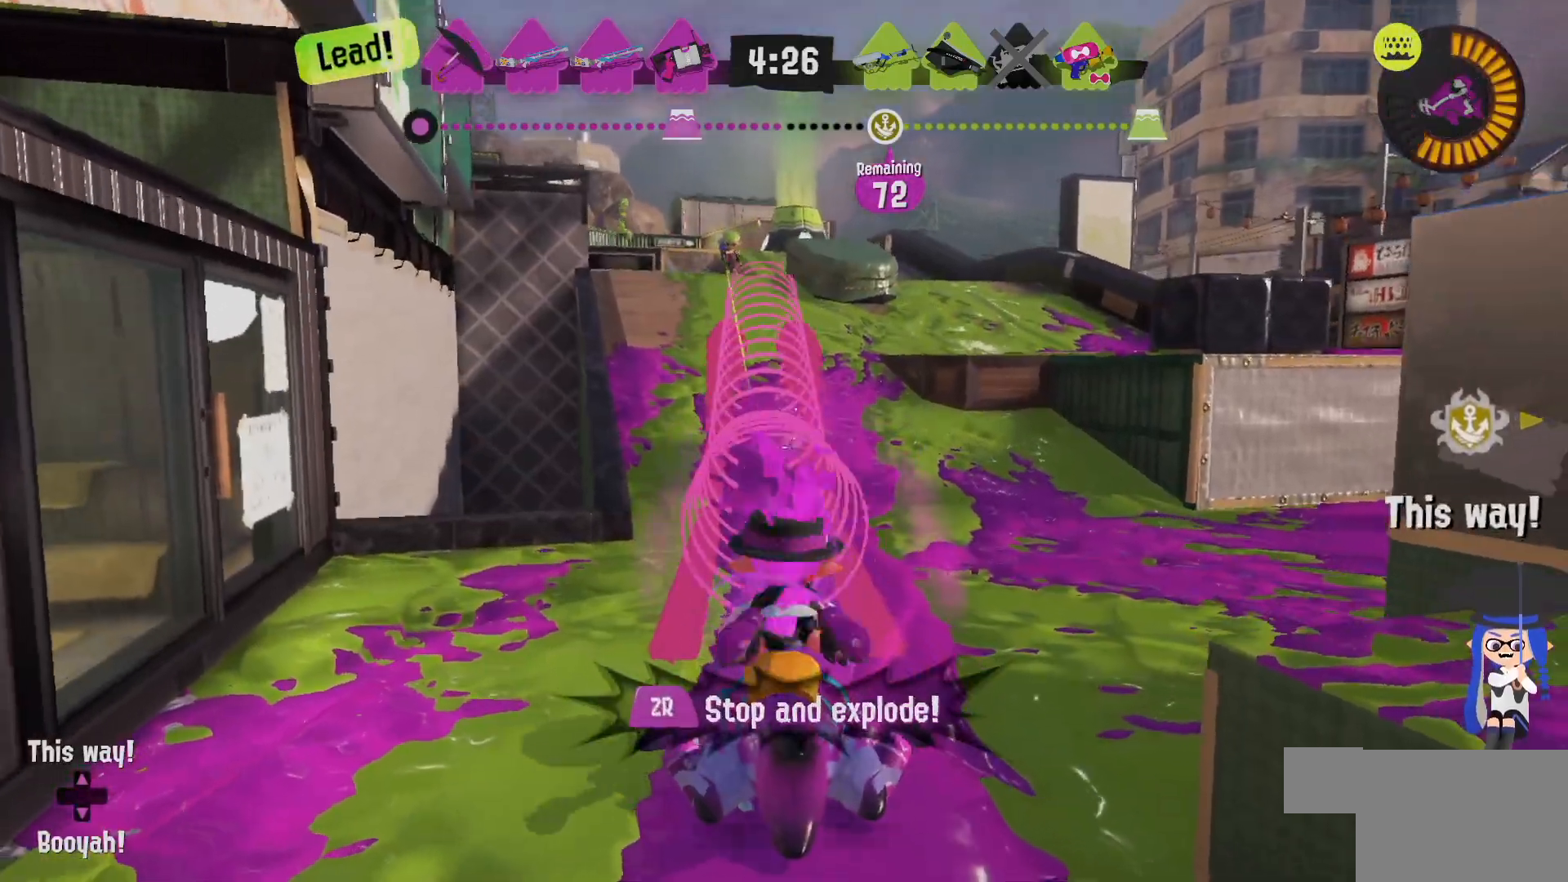
{"buttons": [], "left_stick": "up", "right_stick": "center", "events": []}
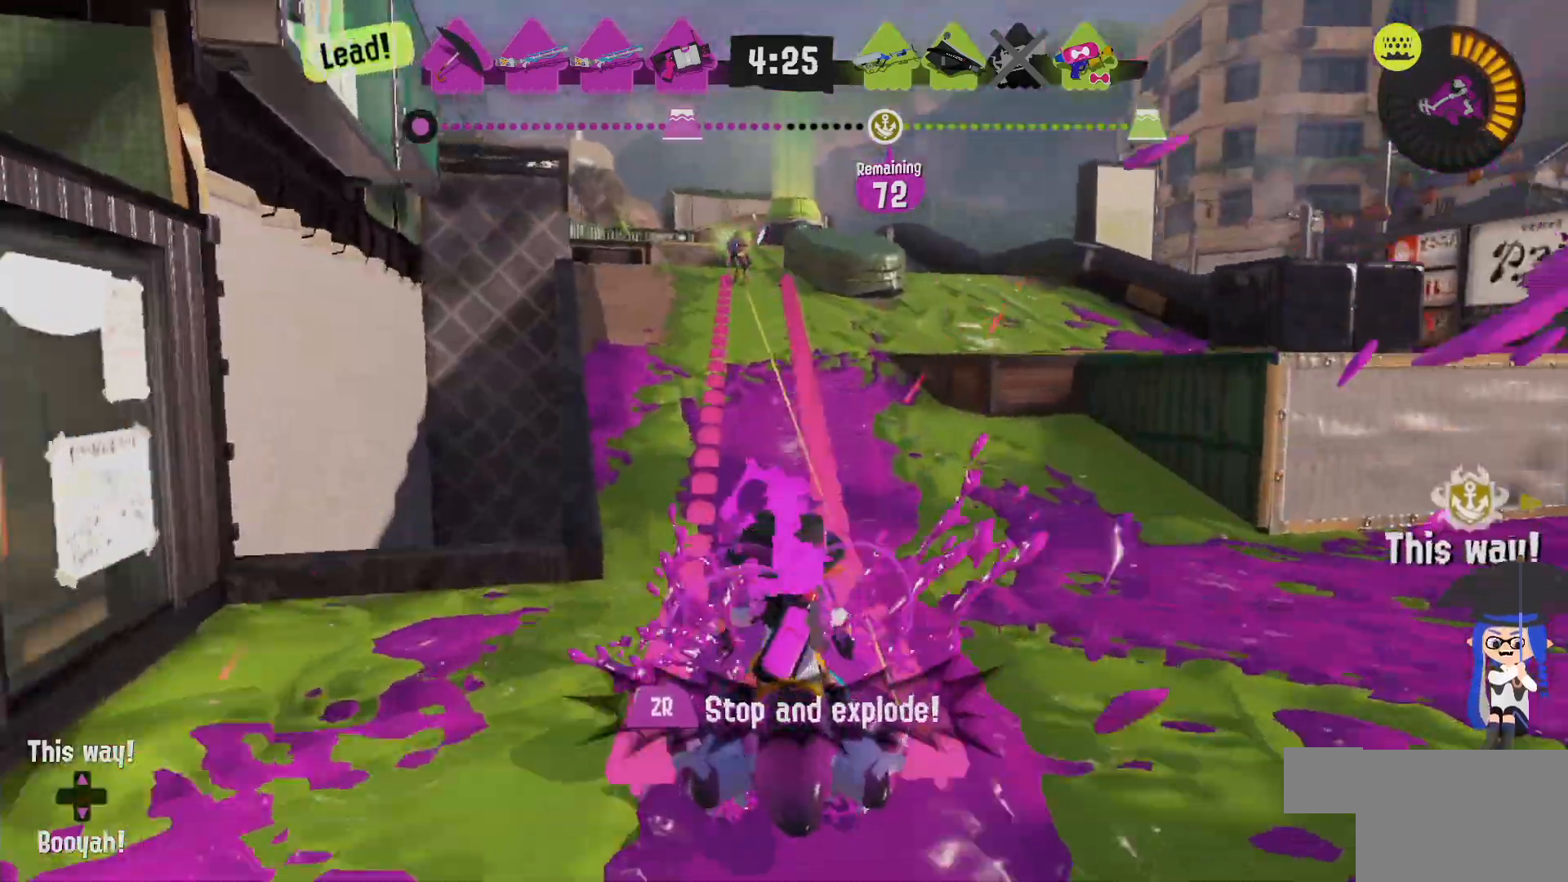
{"buttons": [], "left_stick": "up-left", "right_stick": "center", "events": [[500, "left_stick", "up-left"]]}
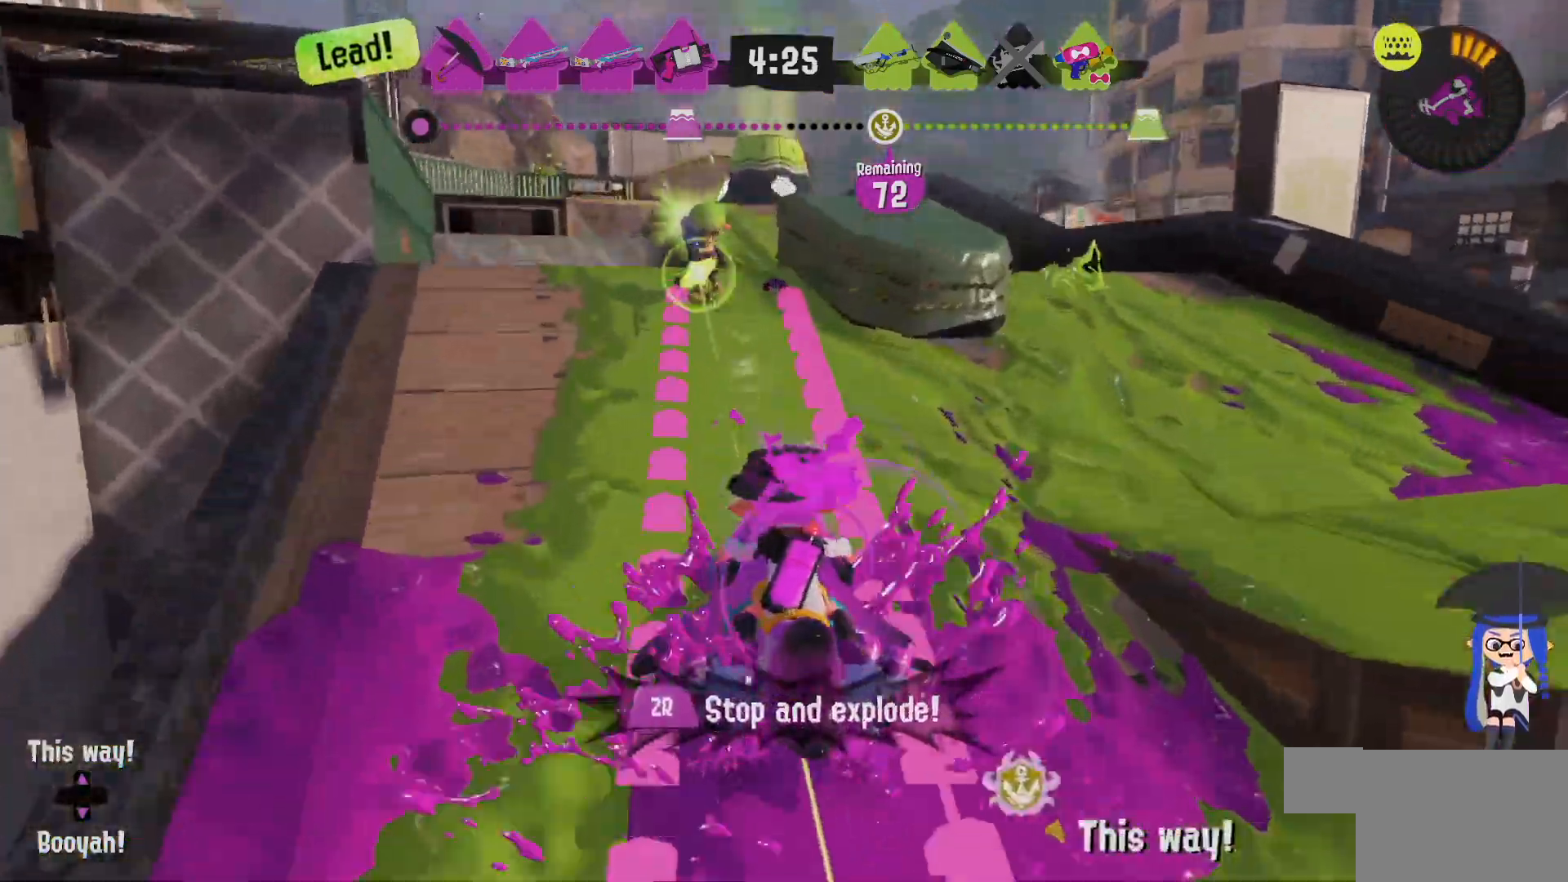
{"buttons": ["R2"], "left_stick": "down", "right_stick": "center", "events": [[267, "R2", "down"], [350, "left_stick", "down-left"], [417, "left_stick", "down"]]}
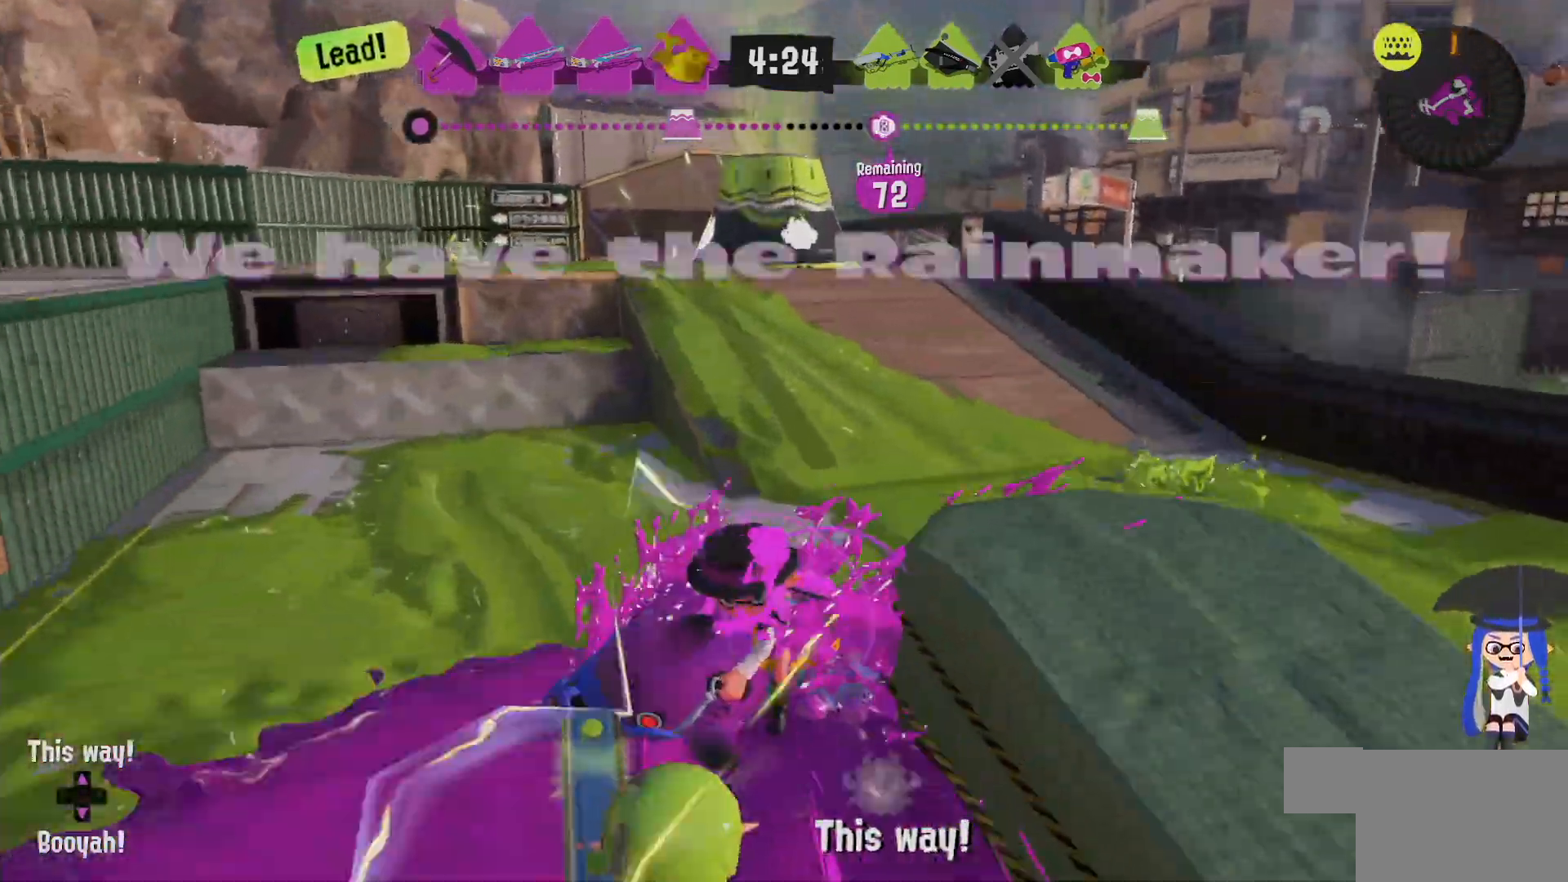
{"buttons": ["R2"], "left_stick": "up-left", "right_stick": "center", "events": [[117, "left_stick", "right"], [217, "left_stick", "up-right"], [417, "left_stick", "up-left"]]}
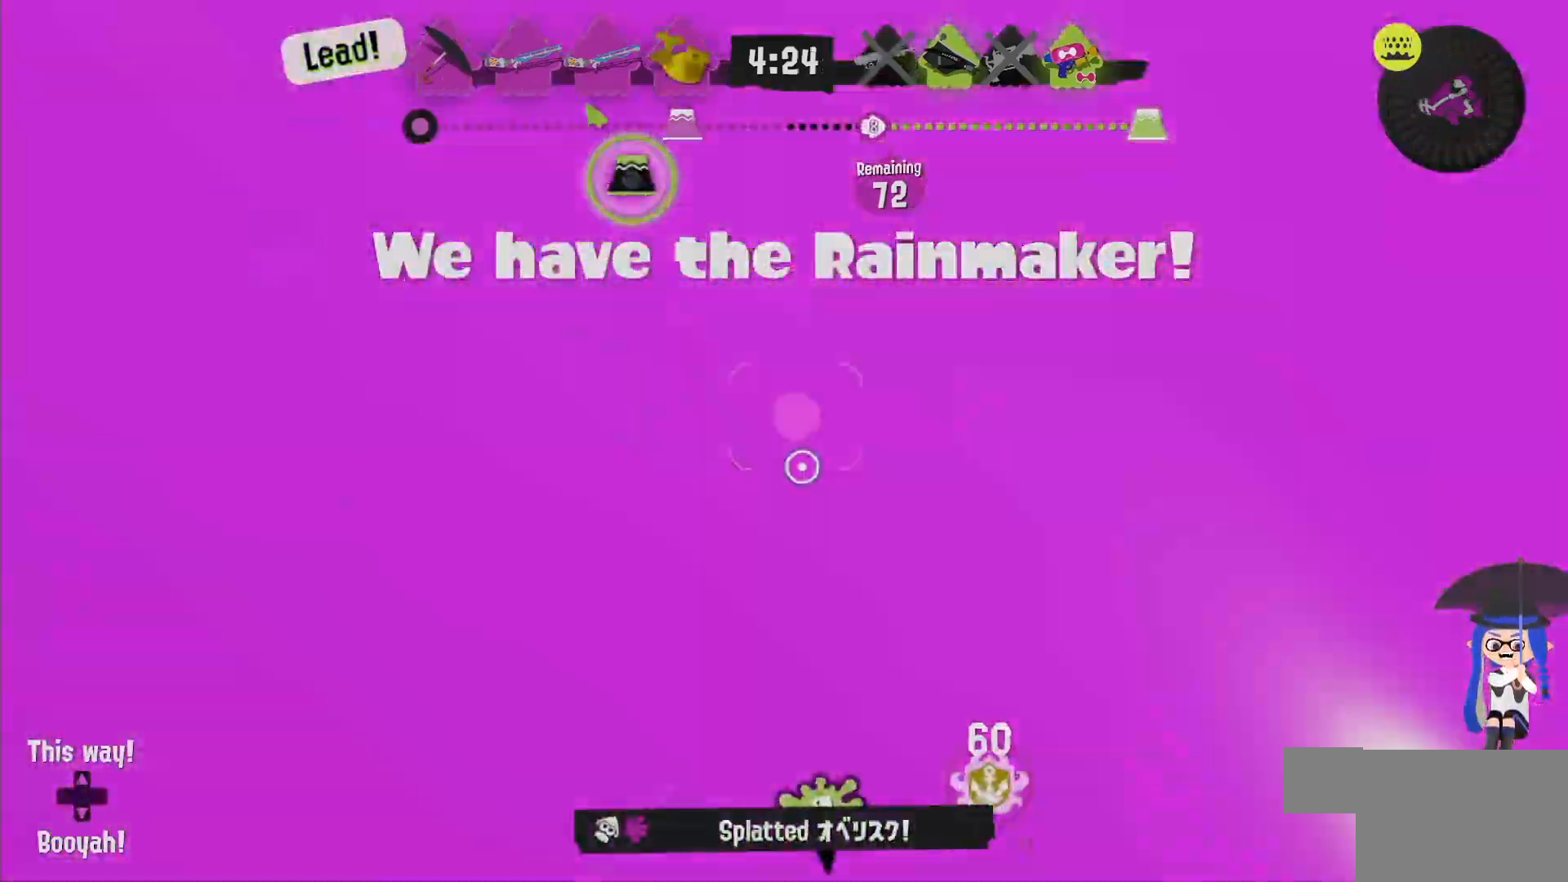
{"buttons": ["R2"], "left_stick": "left", "right_stick": "center", "events": [[250, "left_stick", "left"]]}
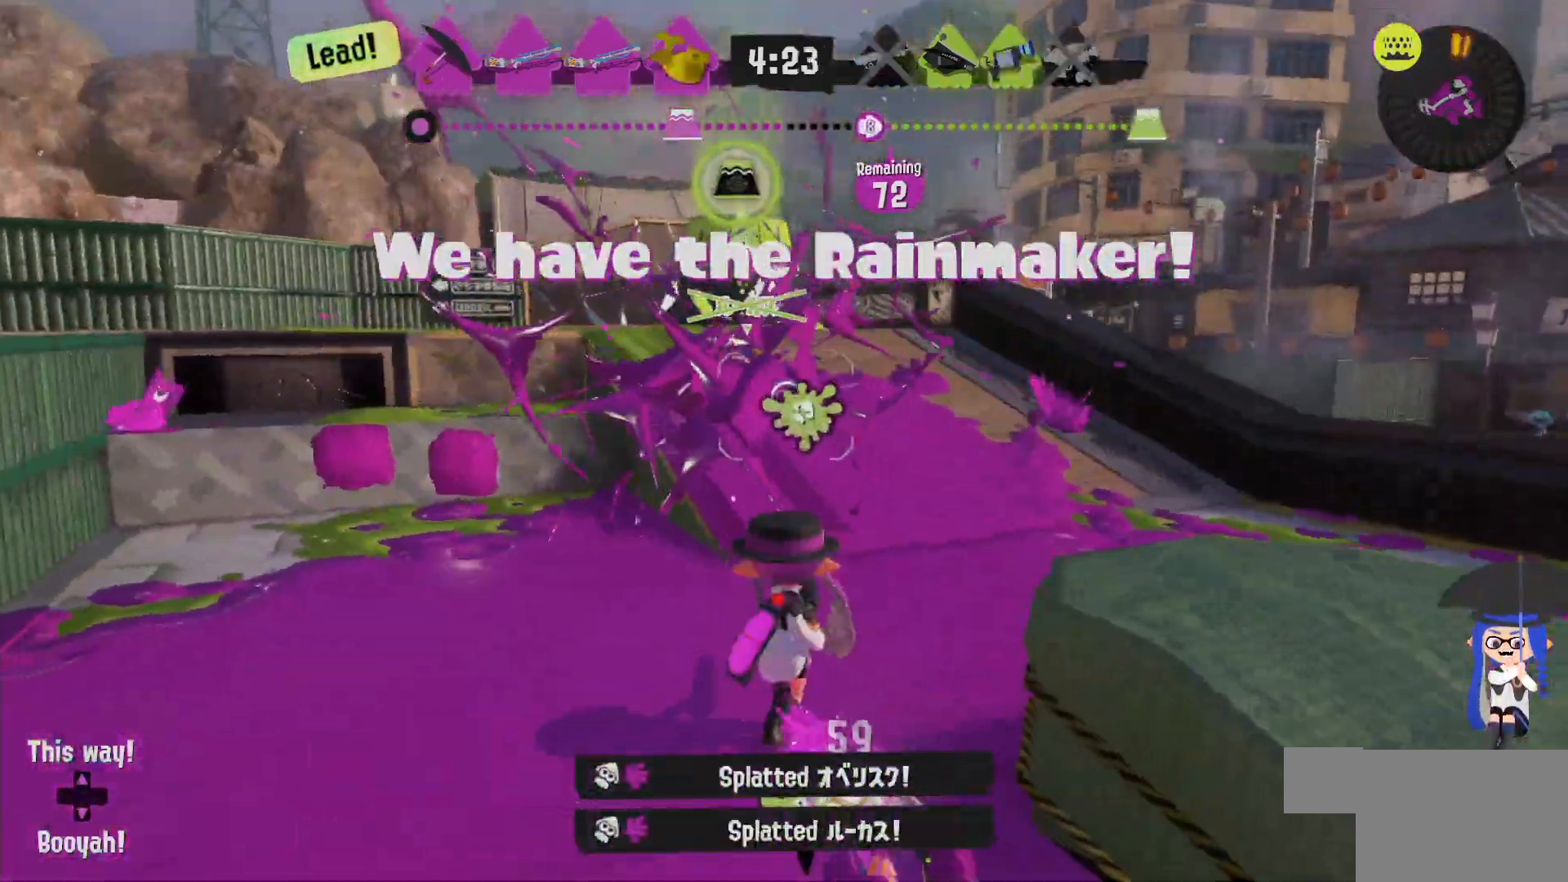
{"buttons": ["R2"], "left_stick": "down-right", "right_stick": "center", "events": [[217, "left_stick", "down"], [467, "left_stick", "down-right"]]}
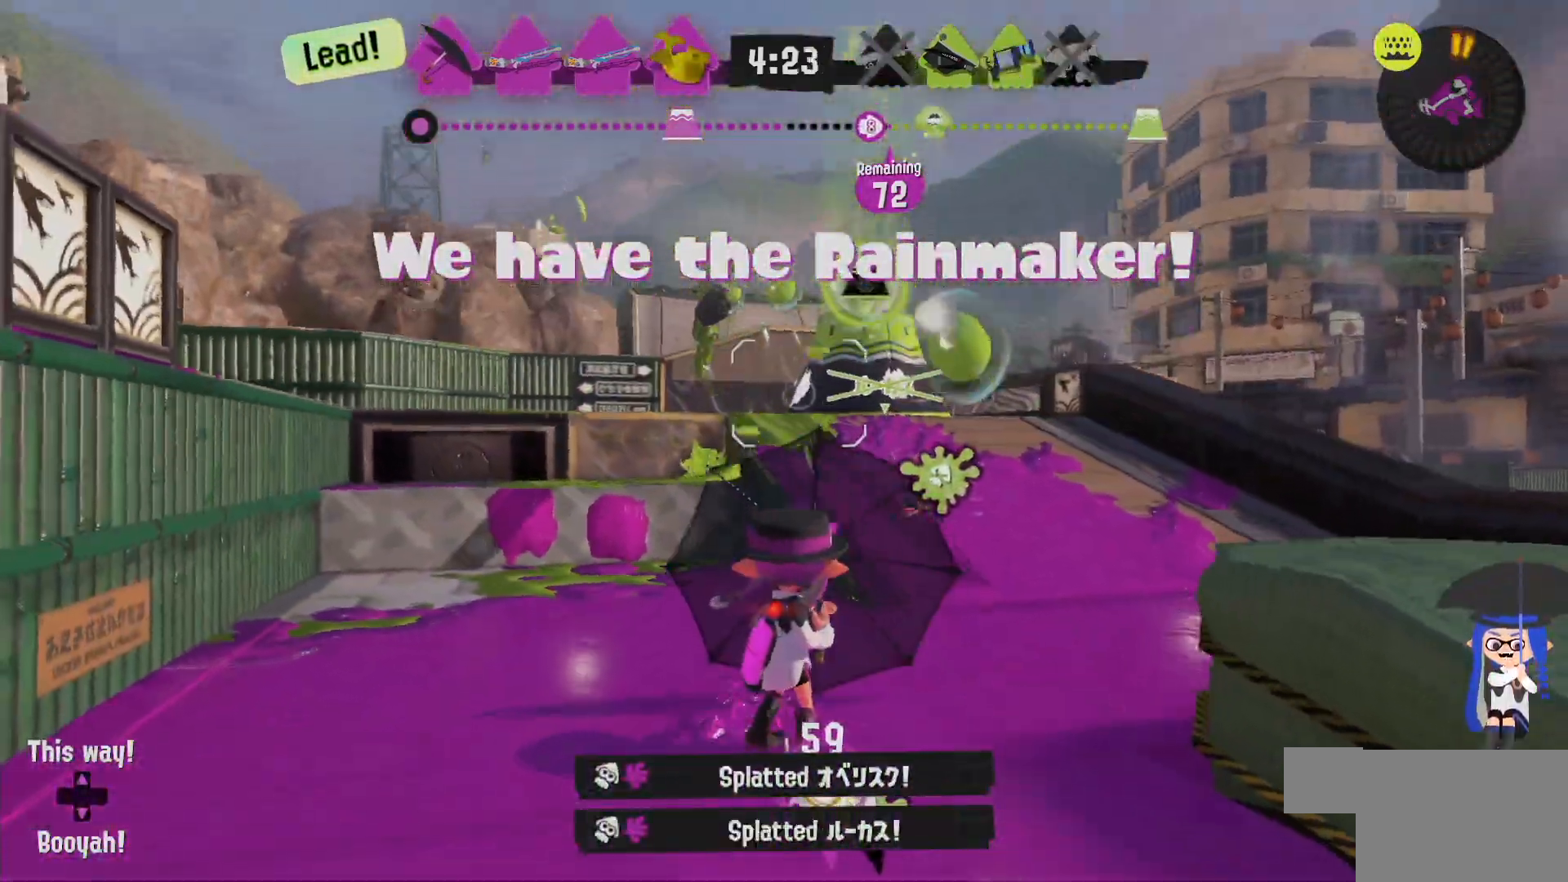
{"buttons": ["R2"], "left_stick": "left", "right_stick": "center", "events": [[67, "left_stick", "right"], [200, "left_stick", "left"]]}
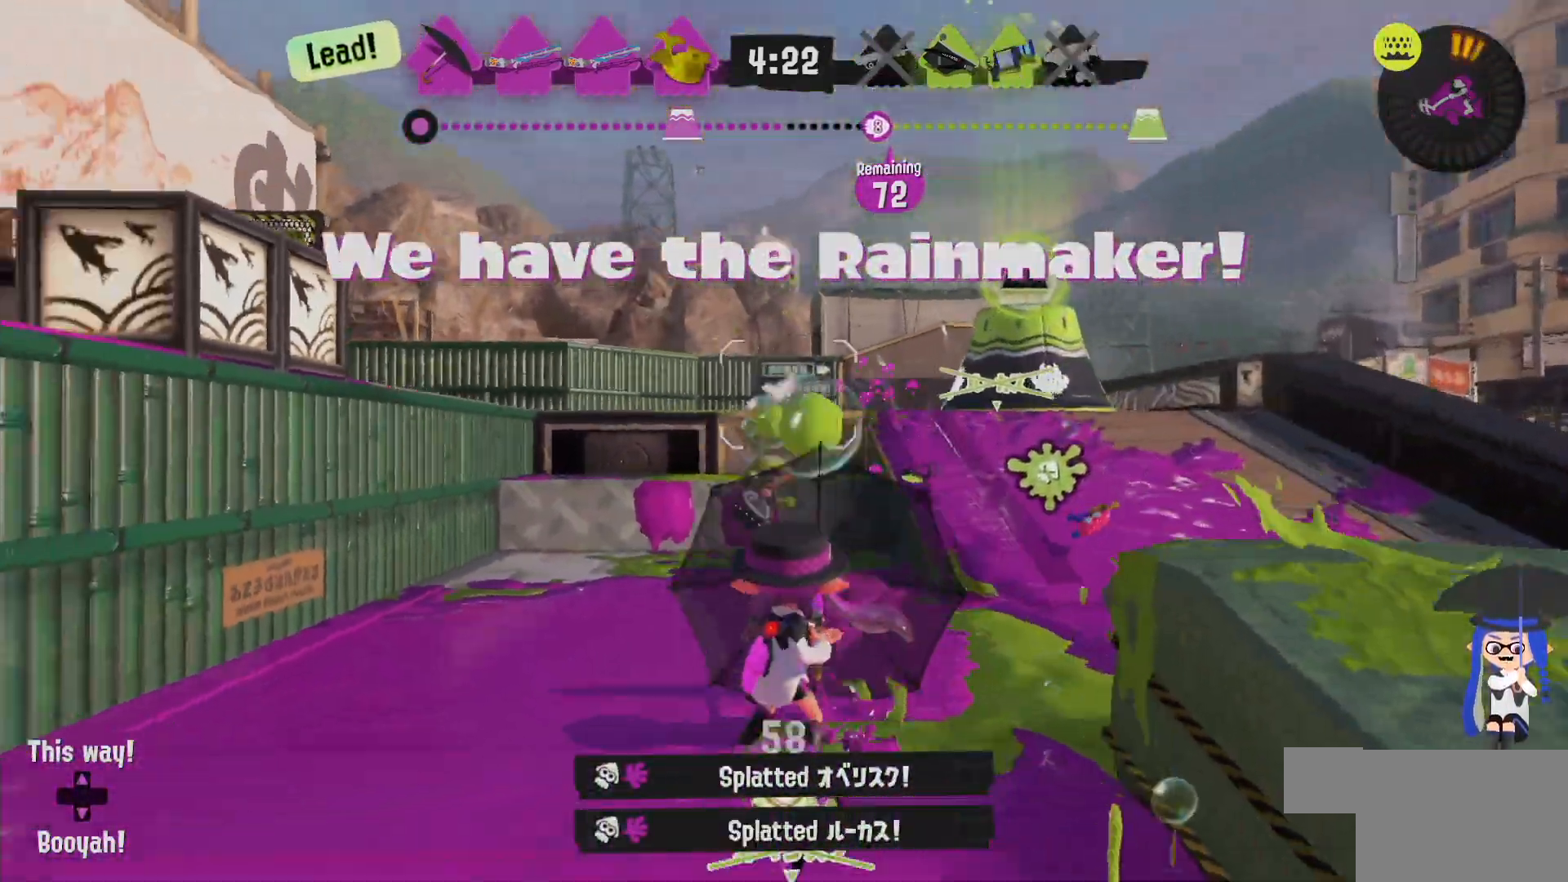
{"buttons": ["B", "L2"], "left_stick": "right", "right_stick": "center", "events": [[100, "L2", "down"], [100, "left_stick", "up-right"], [167, "R2", "up"], [167, "right_stick", "left"], [283, "left_stick", "right"], [283, "right_stick", "center"], [467, "B", "down"]]}
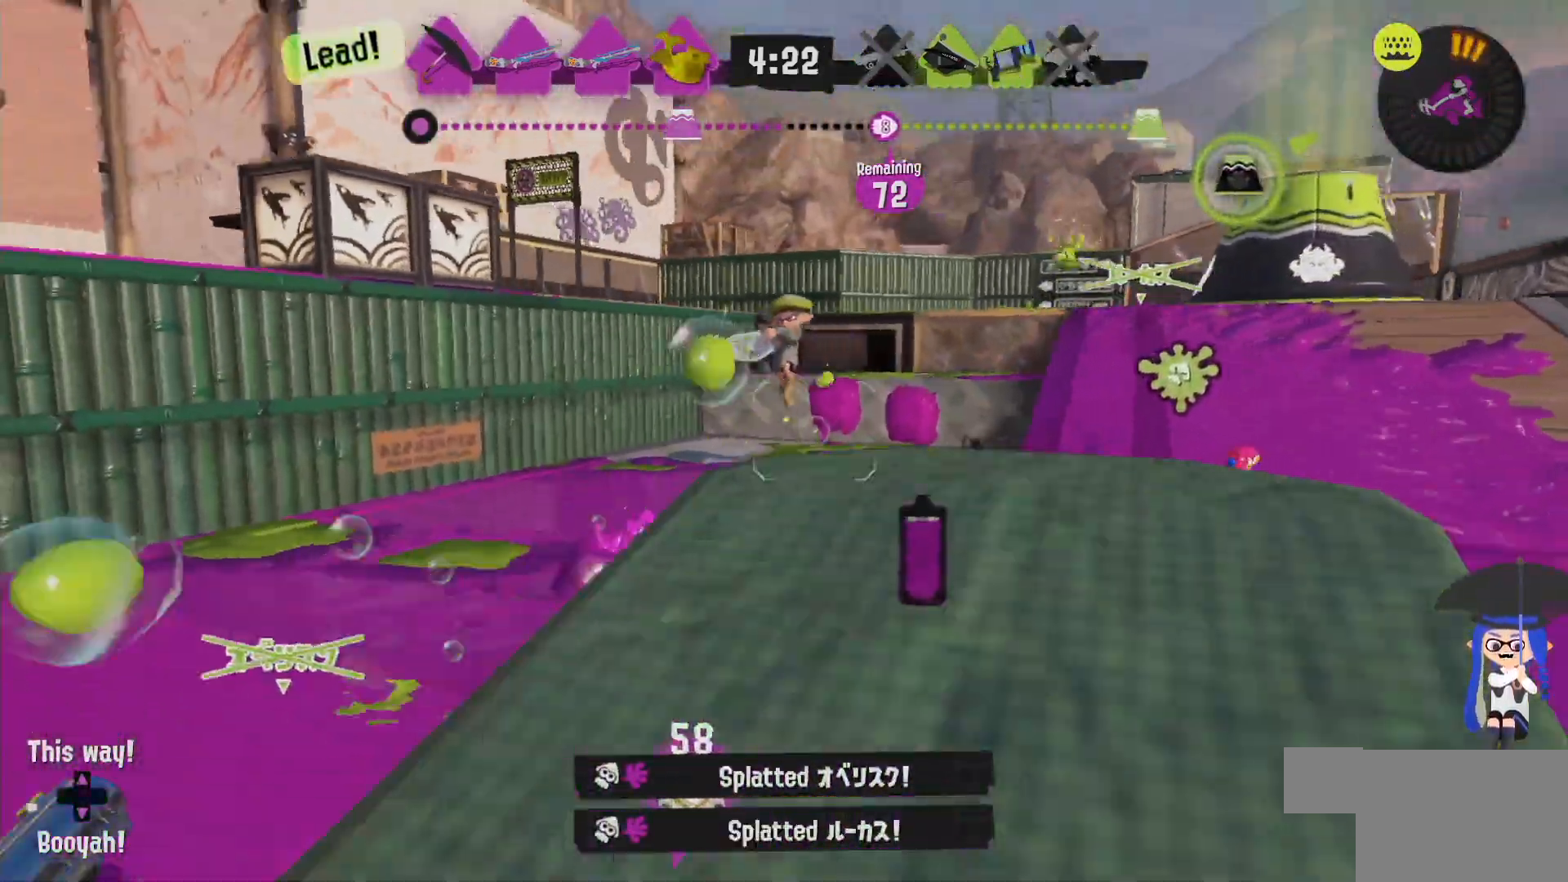
{"buttons": ["R2"], "left_stick": "right", "right_stick": "center", "events": [[33, "R2", "down"], [83, "L2", "up"], [300, "B", "up"]]}
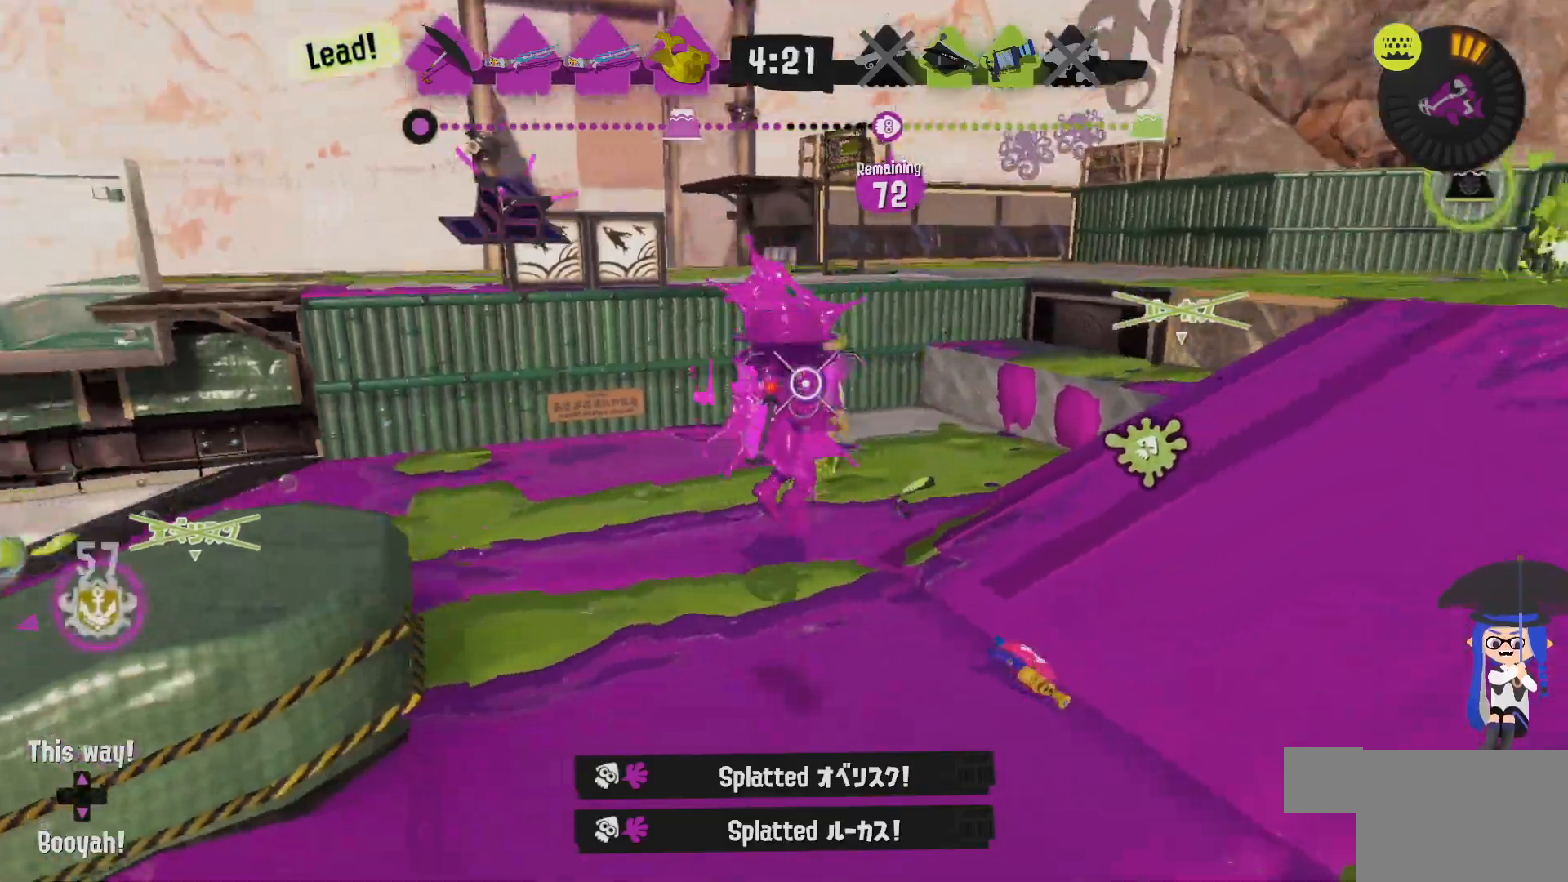
{"buttons": ["R2"], "left_stick": "left", "right_stick": "center", "events": [[350, "left_stick", "up"], [417, "left_stick", "left"]]}
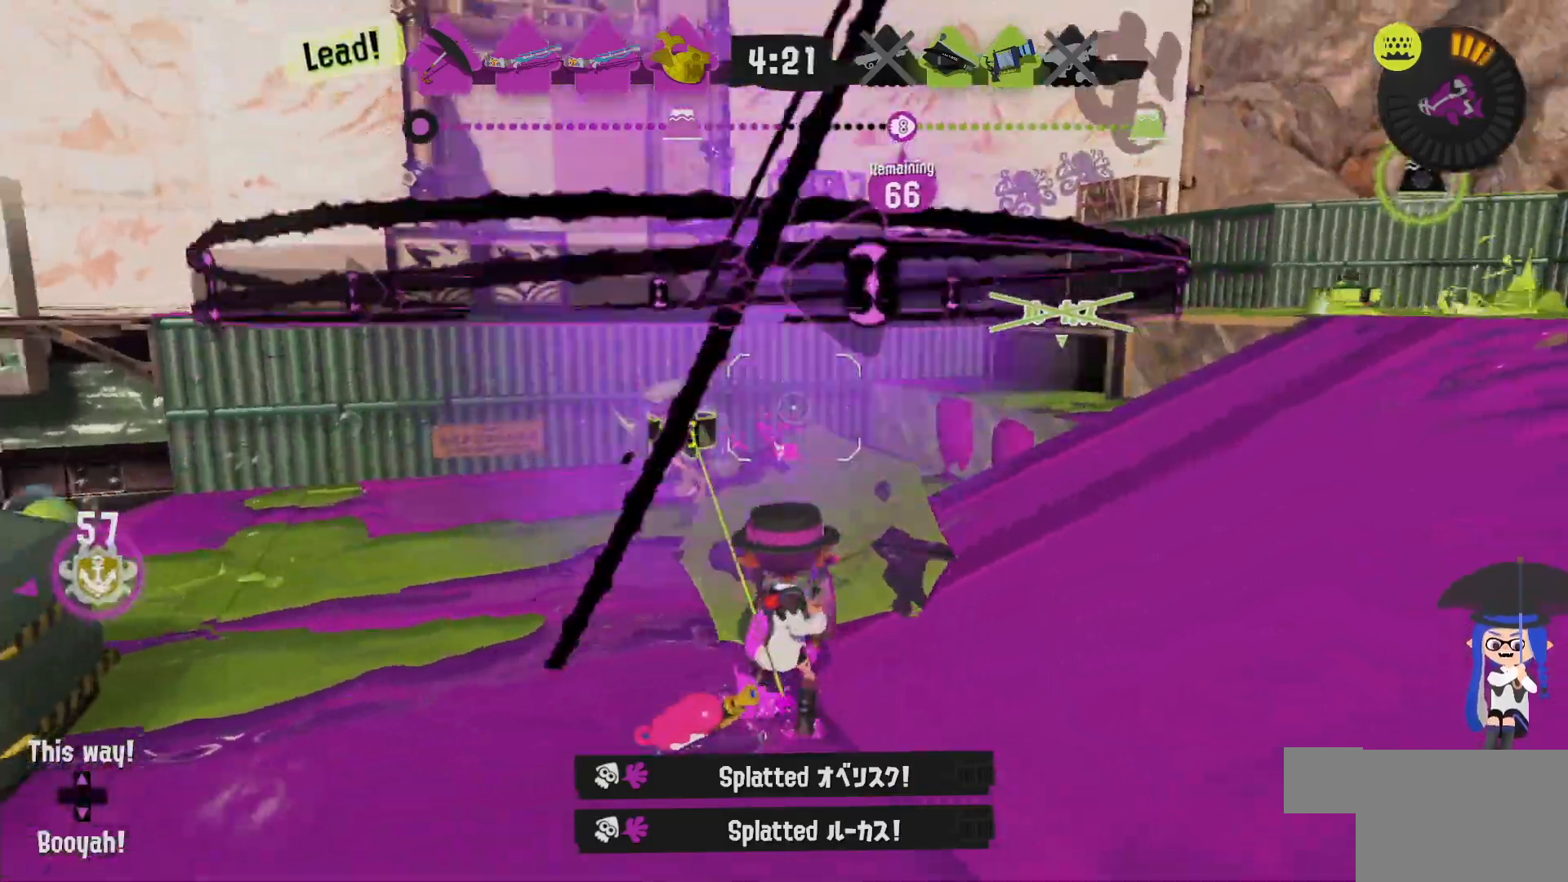
{"buttons": ["R2"], "left_stick": "left", "right_stick": "center", "events": []}
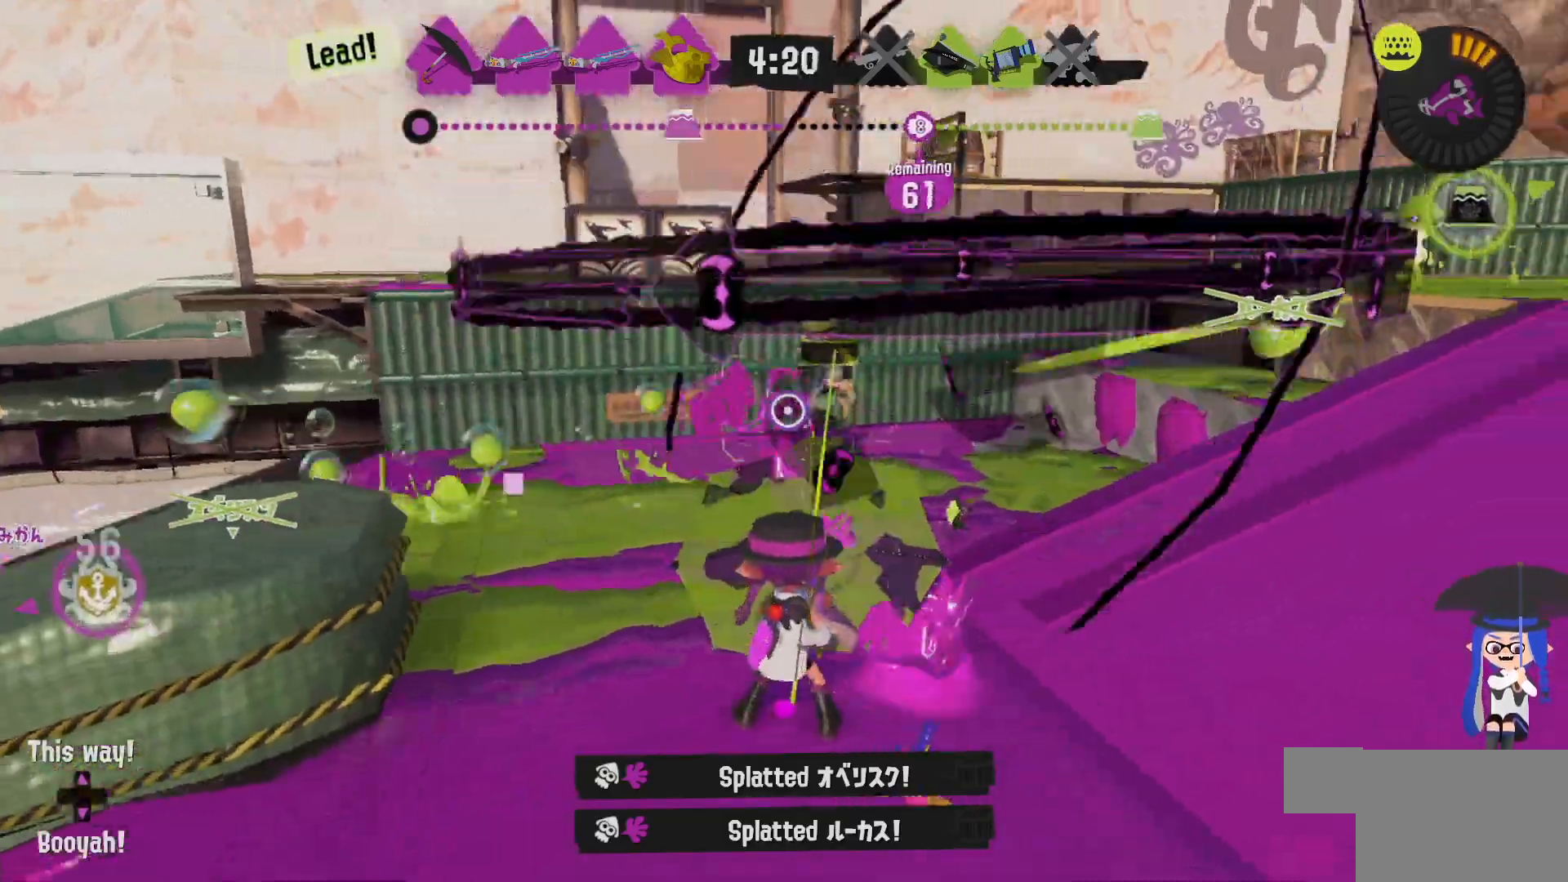
{"buttons": ["R2"], "left_stick": "left", "right_stick": "center", "events": [[233, "left_stick", "up-left"], [450, "left_stick", "left"]]}
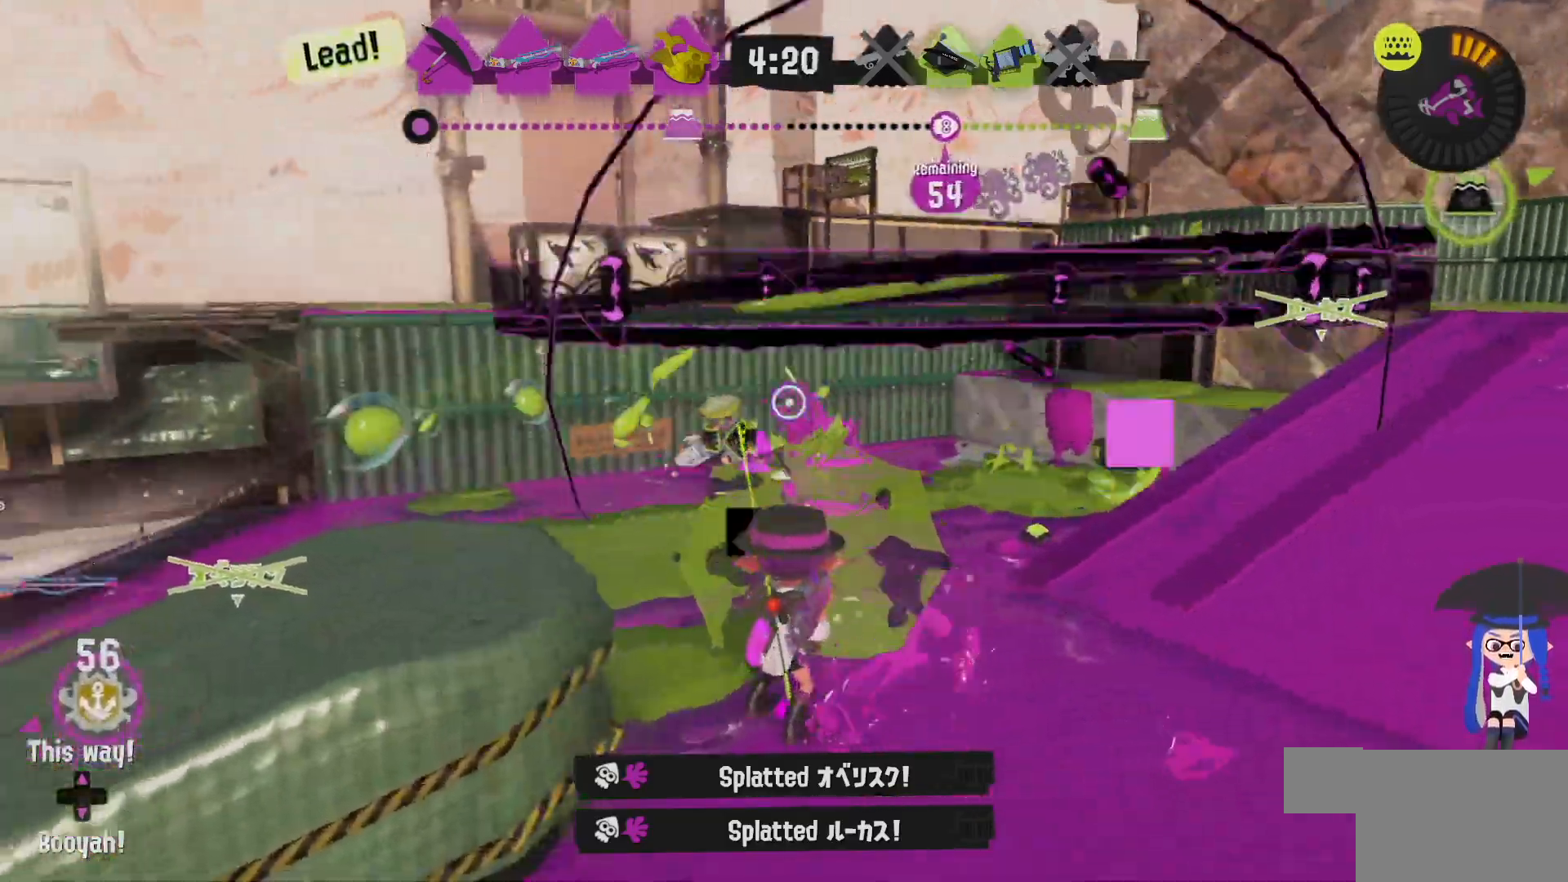
{"buttons": ["R2"], "left_stick": "right", "right_stick": "center", "events": [[67, "left_stick", "down"], [117, "left_stick", "down-right"], [450, "left_stick", "right"]]}
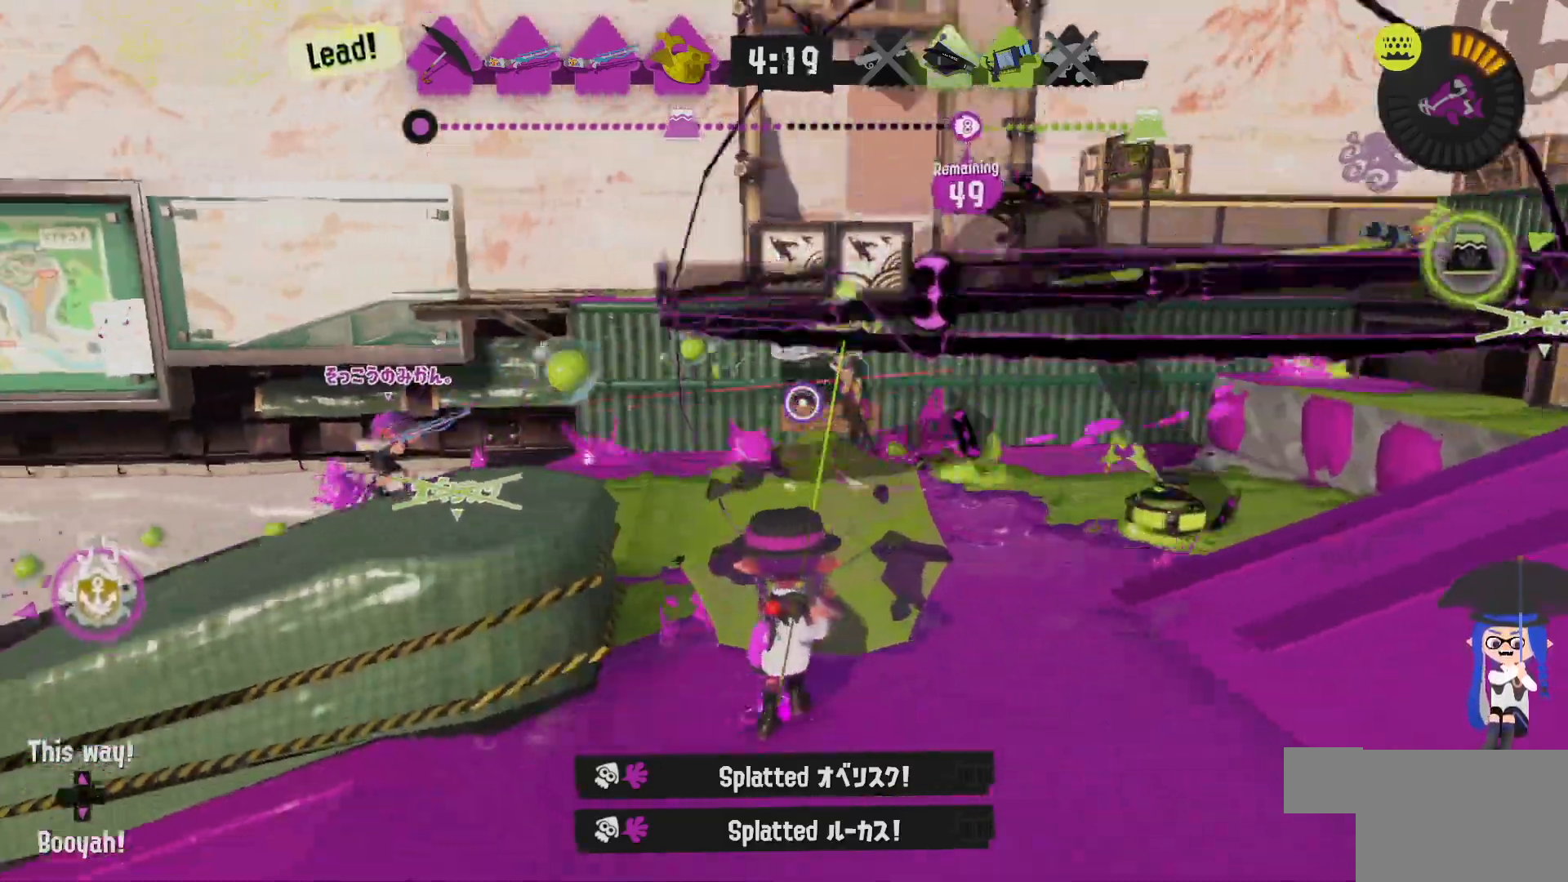
{"buttons": ["R2"], "left_stick": "down", "right_stick": "center", "events": [[367, "left_stick", "down"]]}
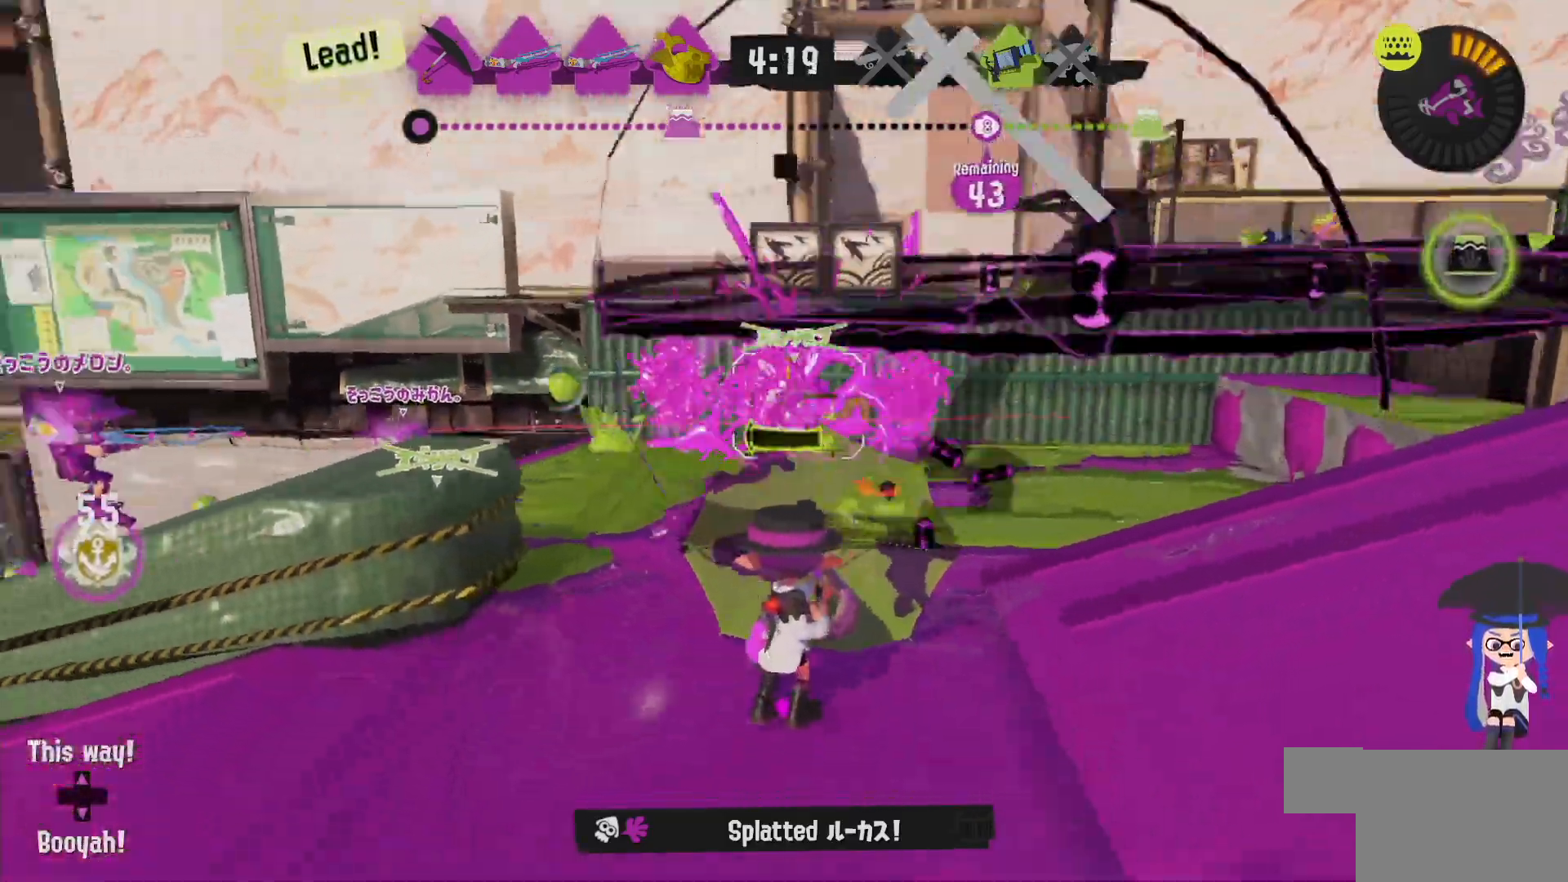
{"buttons": ["L2"], "left_stick": "up-right", "right_stick": "left", "events": [[167, "L2", "down"], [183, "R2", "up"], [200, "left_stick", "right"], [367, "left_stick", "up-right"], [500, "right_stick", "left"]]}
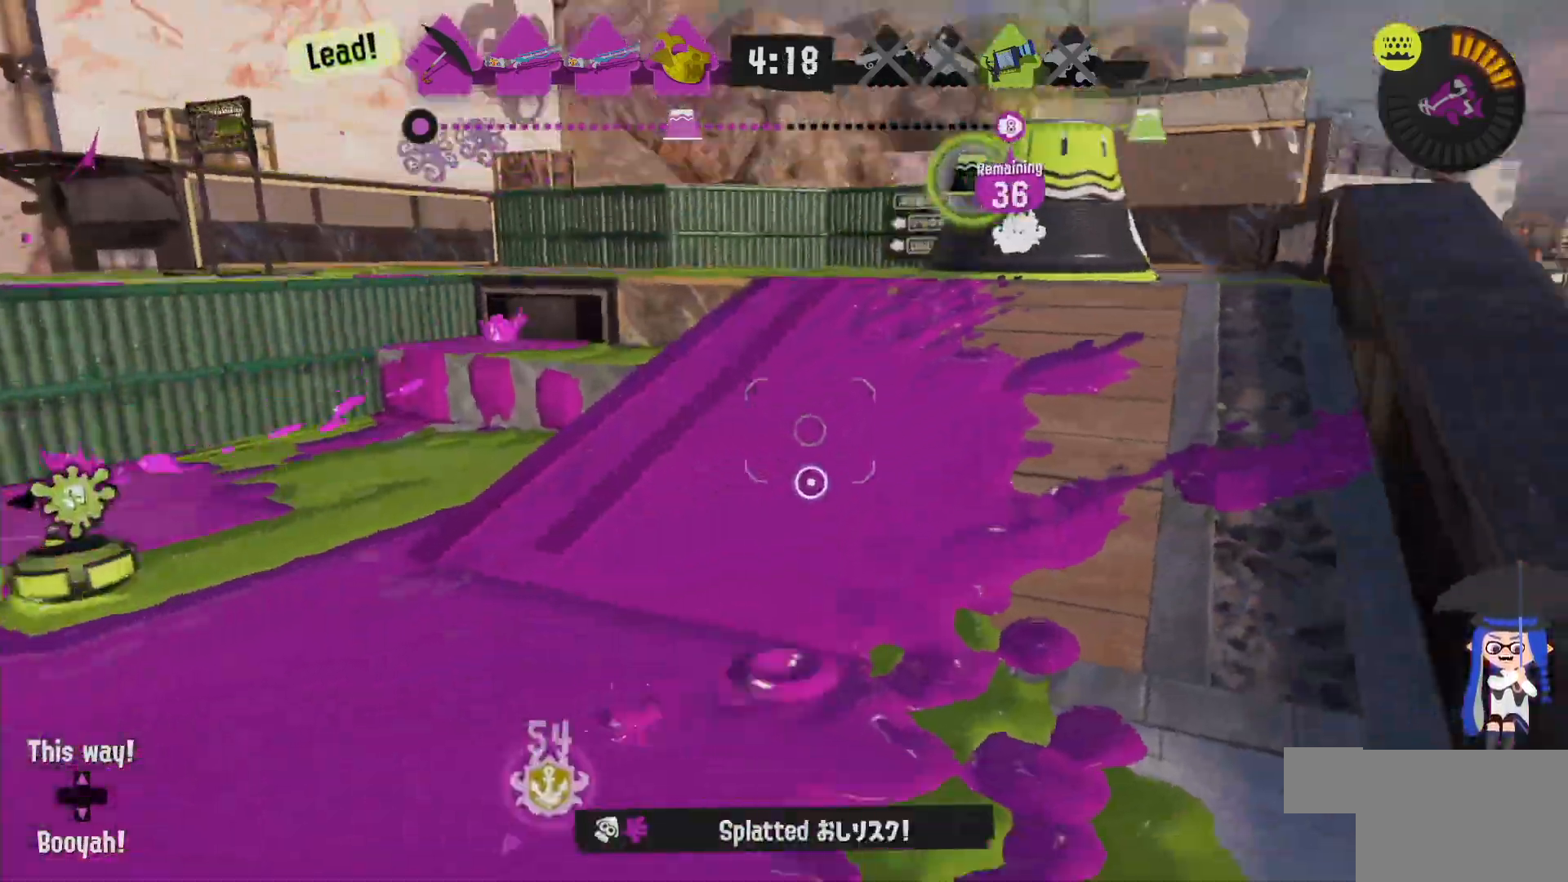
{"buttons": ["L2"], "left_stick": "up", "right_stick": "left", "events": [[67, "right_stick", "center"], [350, "left_stick", "up"], [433, "right_stick", "left"]]}